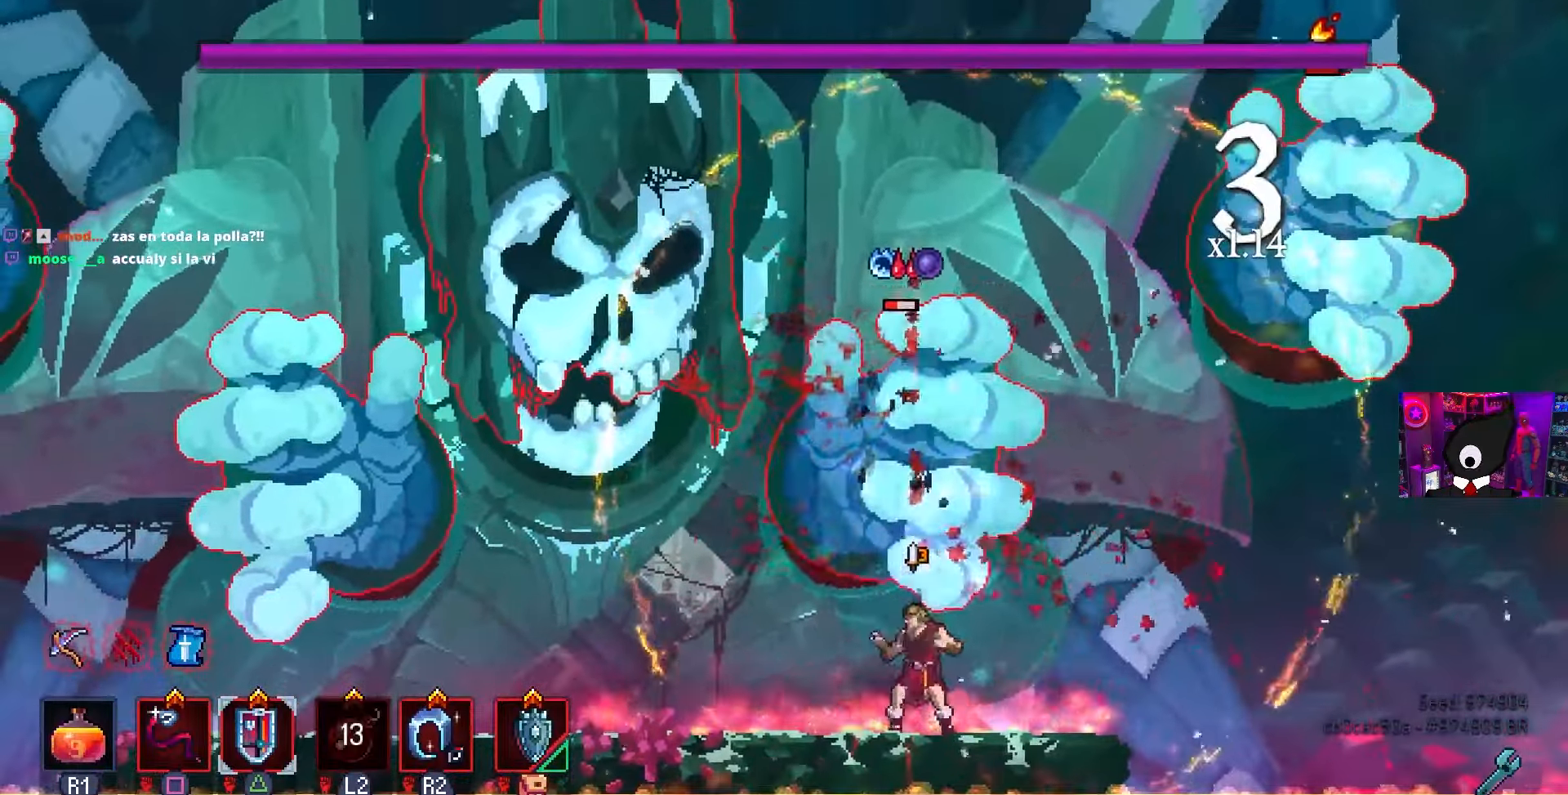
Gameplay with a controller (PlayStation layout); each line is a JSON object with the inputs held at the frame after it. "events" lists button and stick changes between this image and that frame as [ms after this image, input, new state], when the widget could be followed in between.
{"buttons": ["SQUARE", "DPAD_LEFT"], "left_stick": "center", "right_stick": "center", "events": [[17, "DPAD_LEFT", "down"], [117, "CROSS", "up"], [133, "DPAD_LEFT", "up"], [217, "CROSS", "down"], [283, "DPAD_RIGHT", "down"], [300, "SQUARE", "down"], [333, "CROSS", "up"], [417, "DPAD_RIGHT", "up"], [467, "DPAD_LEFT", "down"]]}
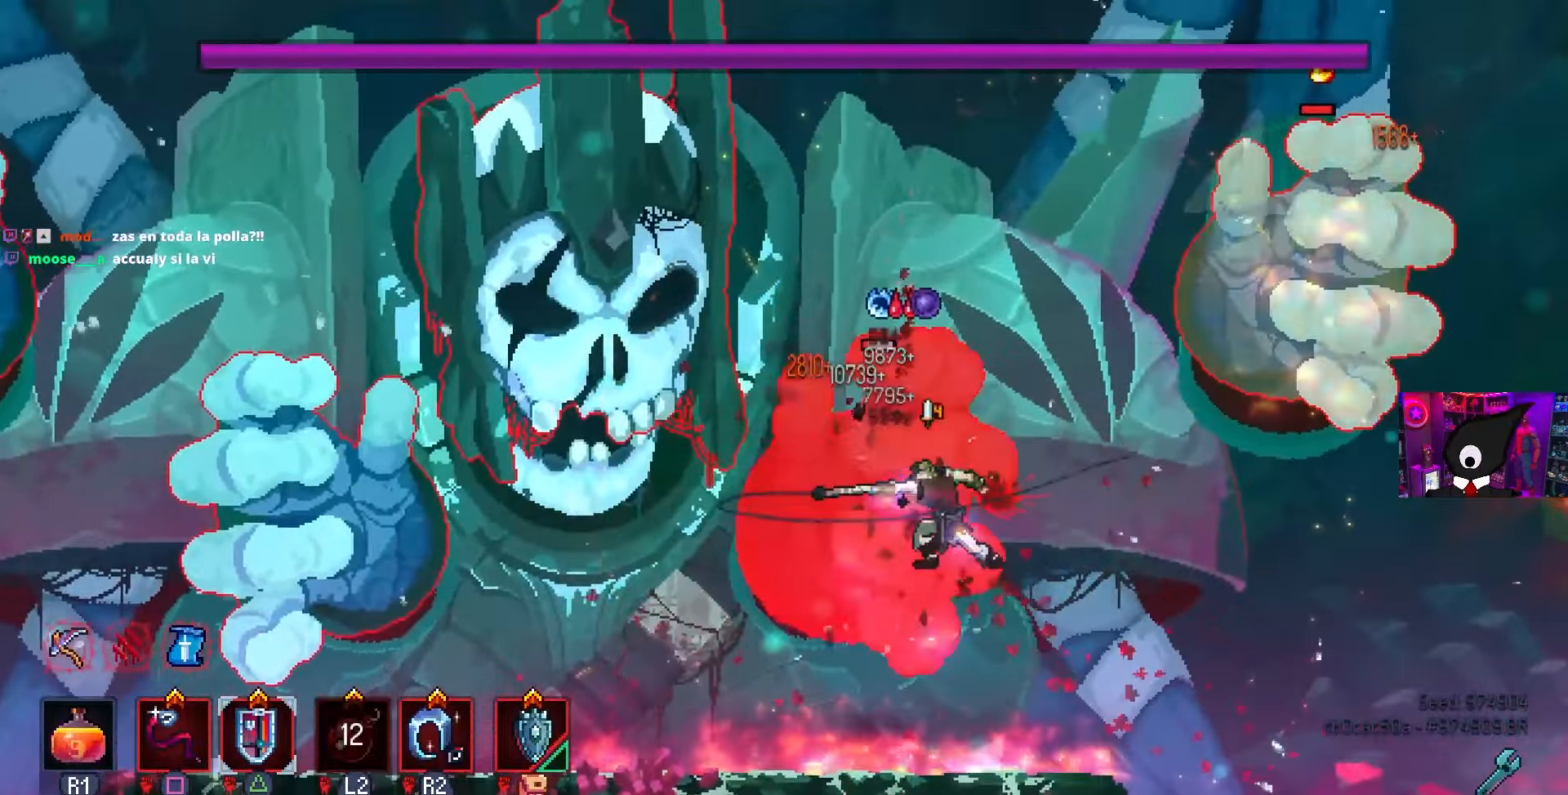
{"buttons": ["SQUARE"], "left_stick": "center", "right_stick": "center", "events": [[100, "DPAD_LEFT", "up"]]}
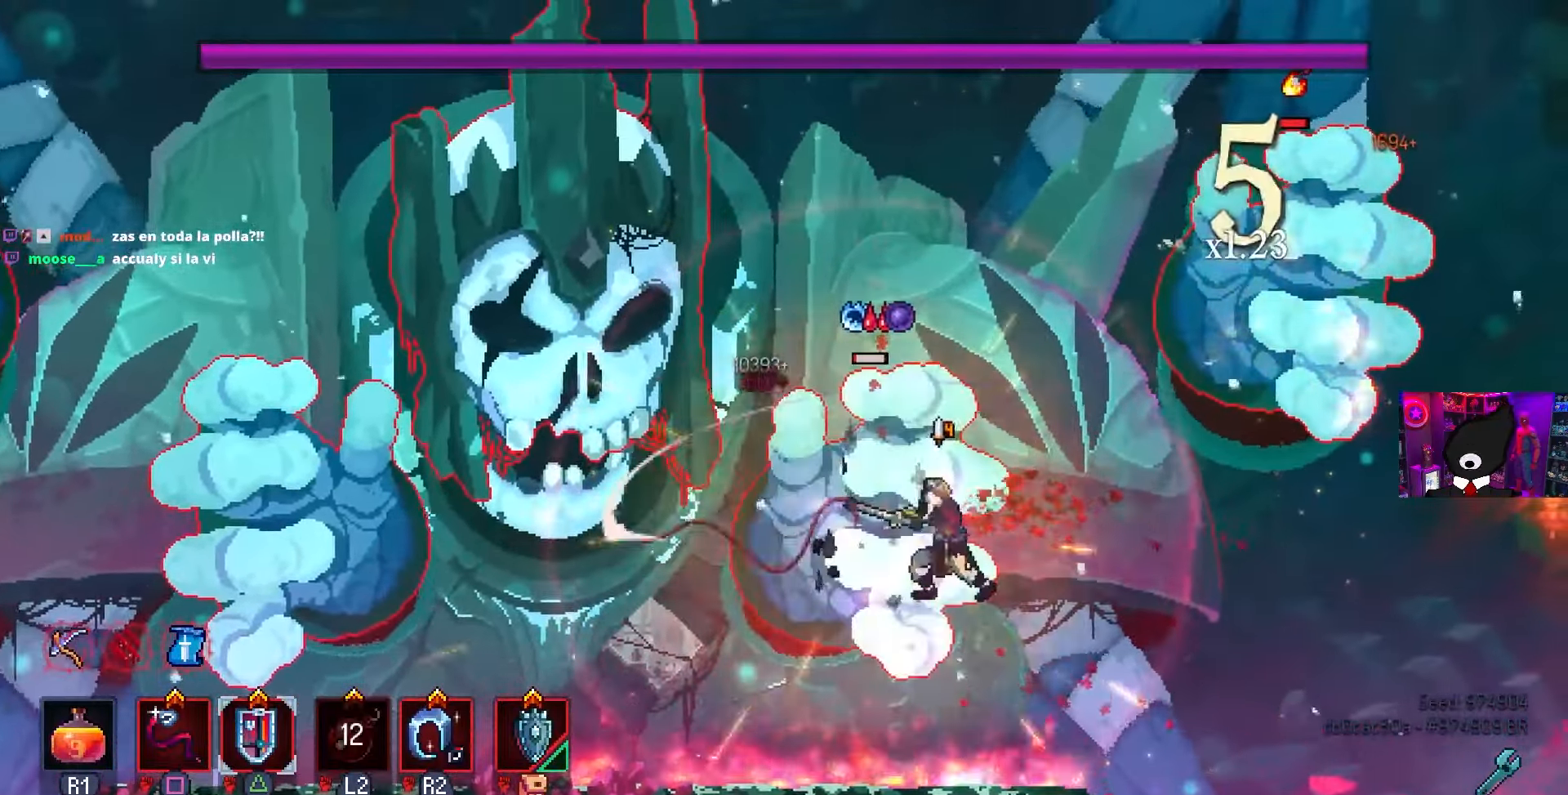
{"buttons": ["DPAD_LEFT"], "left_stick": "center", "right_stick": "center", "events": [[250, "SQUARE", "up"], [483, "DPAD_LEFT", "down"]]}
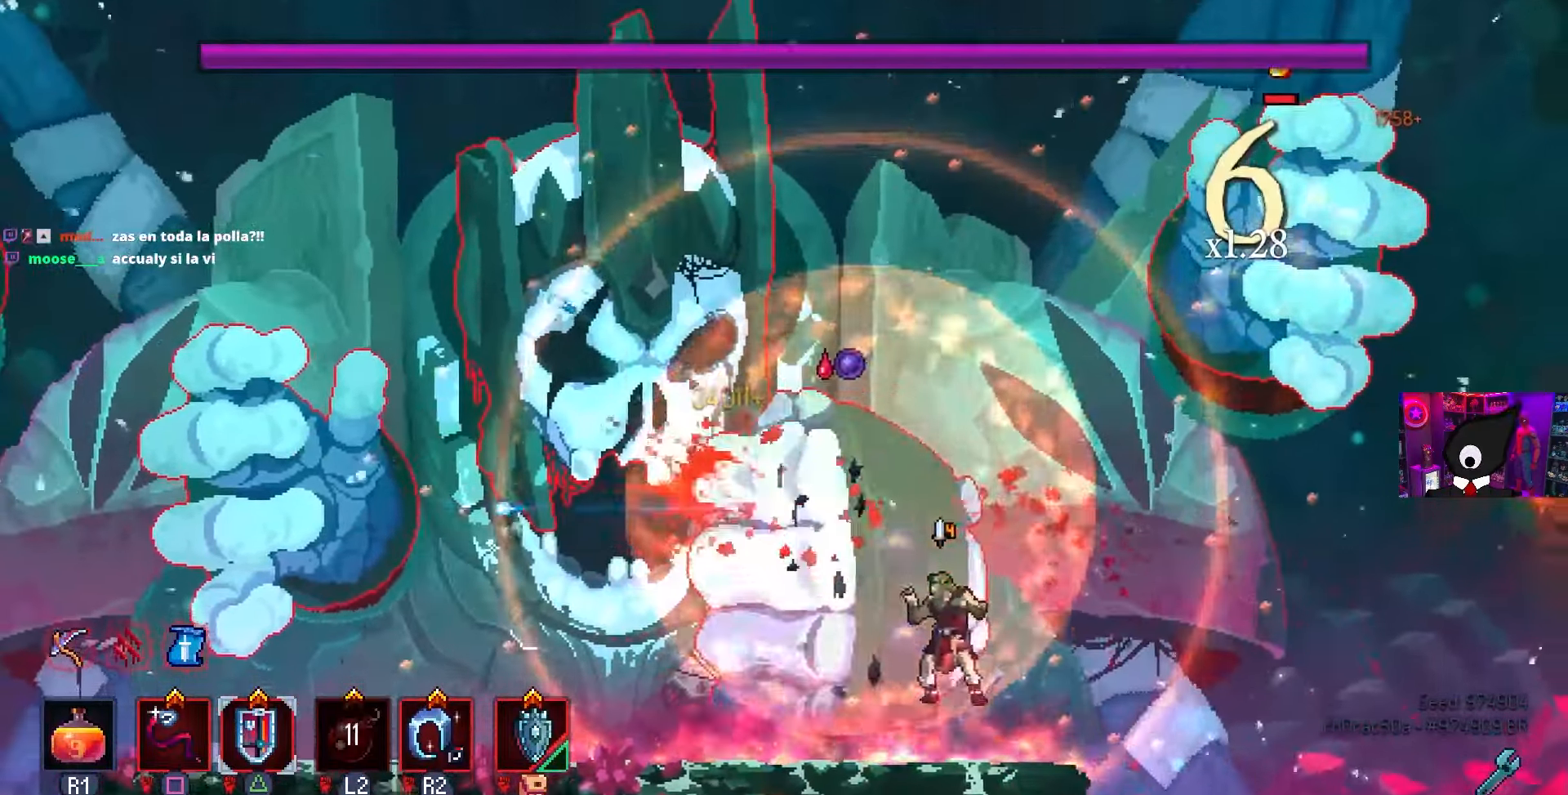
{"buttons": ["CROSS", "DPAD_LEFT"], "left_stick": "center", "right_stick": "center", "events": [[150, "CROSS", "down"], [150, "DPAD_LEFT", "up"], [233, "CROSS", "up"], [250, "DPAD_LEFT", "down"], [333, "CROSS", "down"]]}
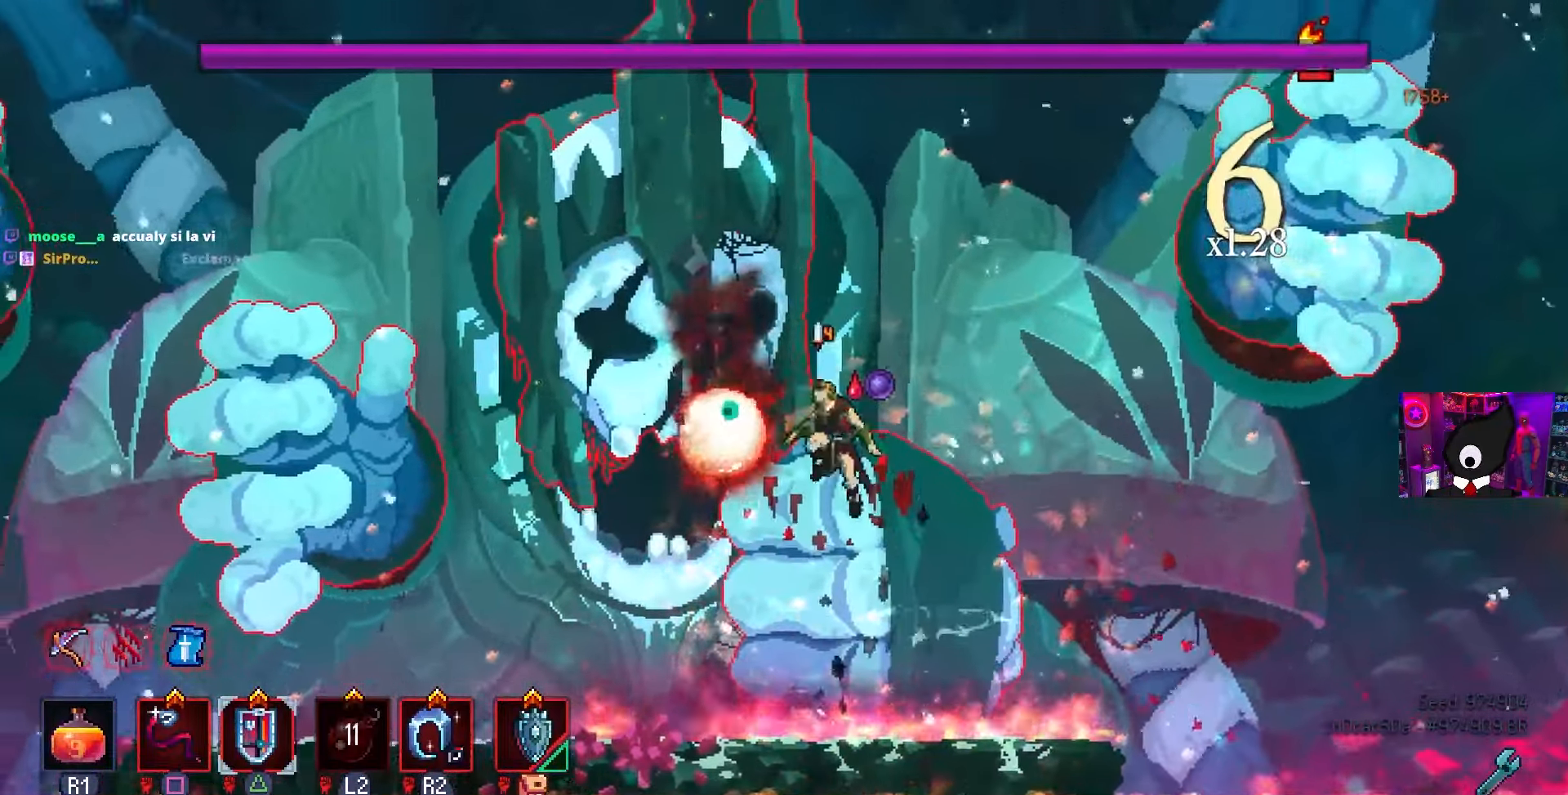
{"buttons": ["SQUARE"], "left_stick": "center", "right_stick": "center", "events": [[33, "SQUARE", "down"], [67, "CROSS", "up"], [133, "DPAD_LEFT", "up"]]}
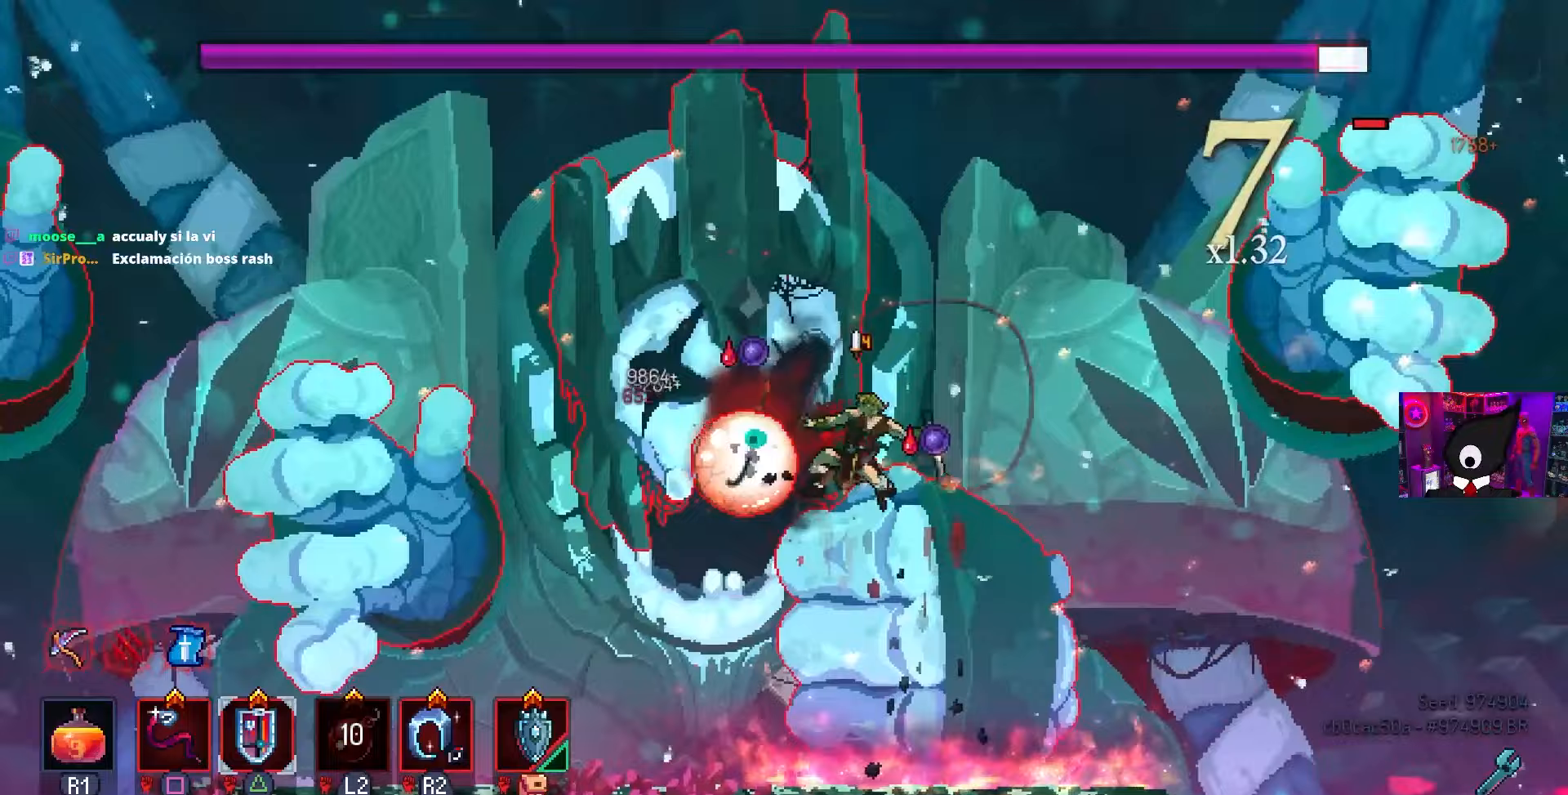
{"buttons": ["SQUARE"], "left_stick": "center", "right_stick": "center", "events": [[250, "R2", "down"], [333, "R2", "up"], [417, "R2", "down"], [500, "R2", "up"]]}
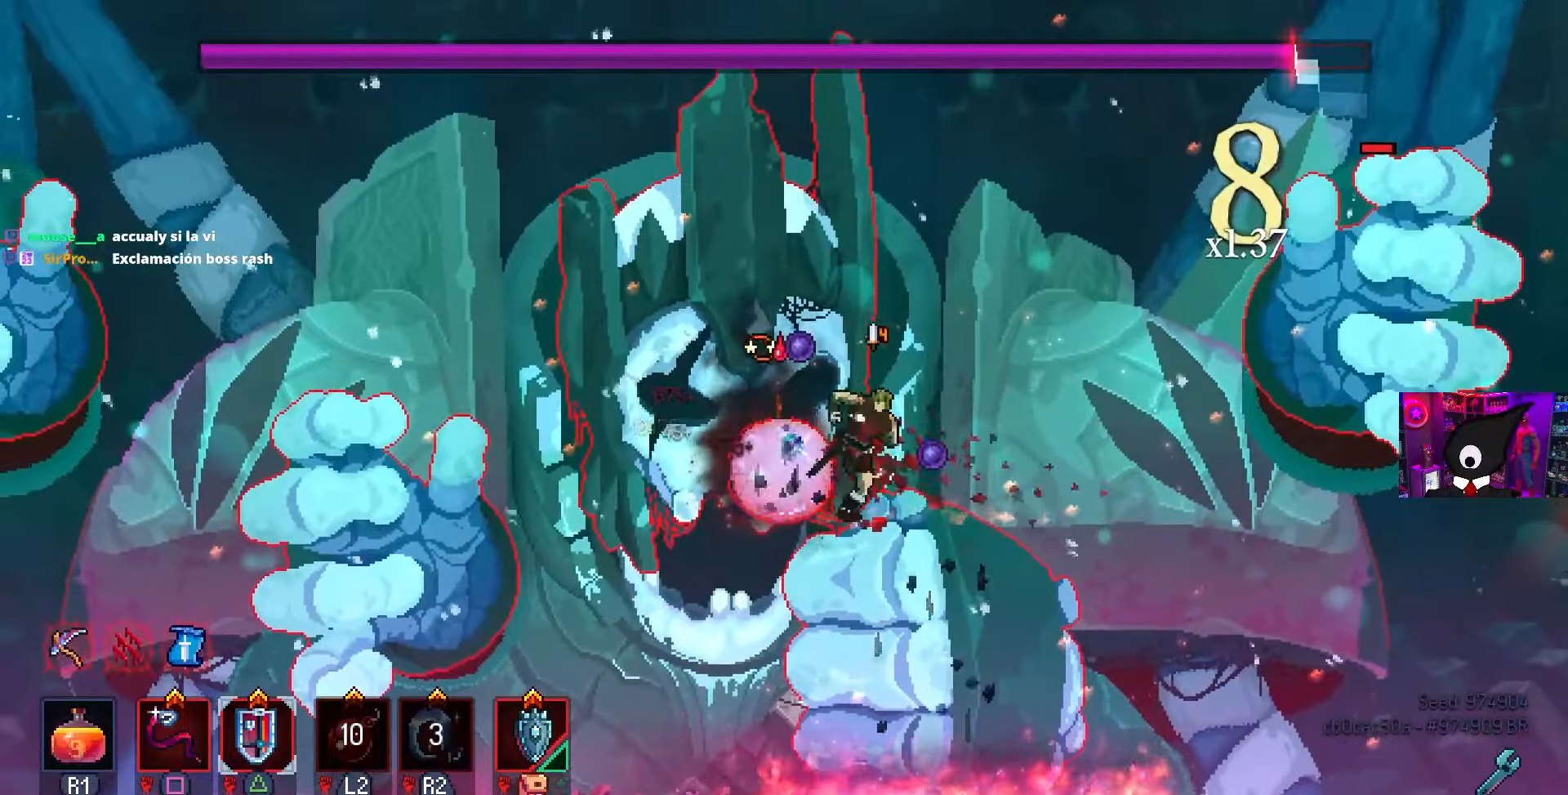
{"buttons": ["SQUARE"], "left_stick": "center", "right_stick": "center", "events": []}
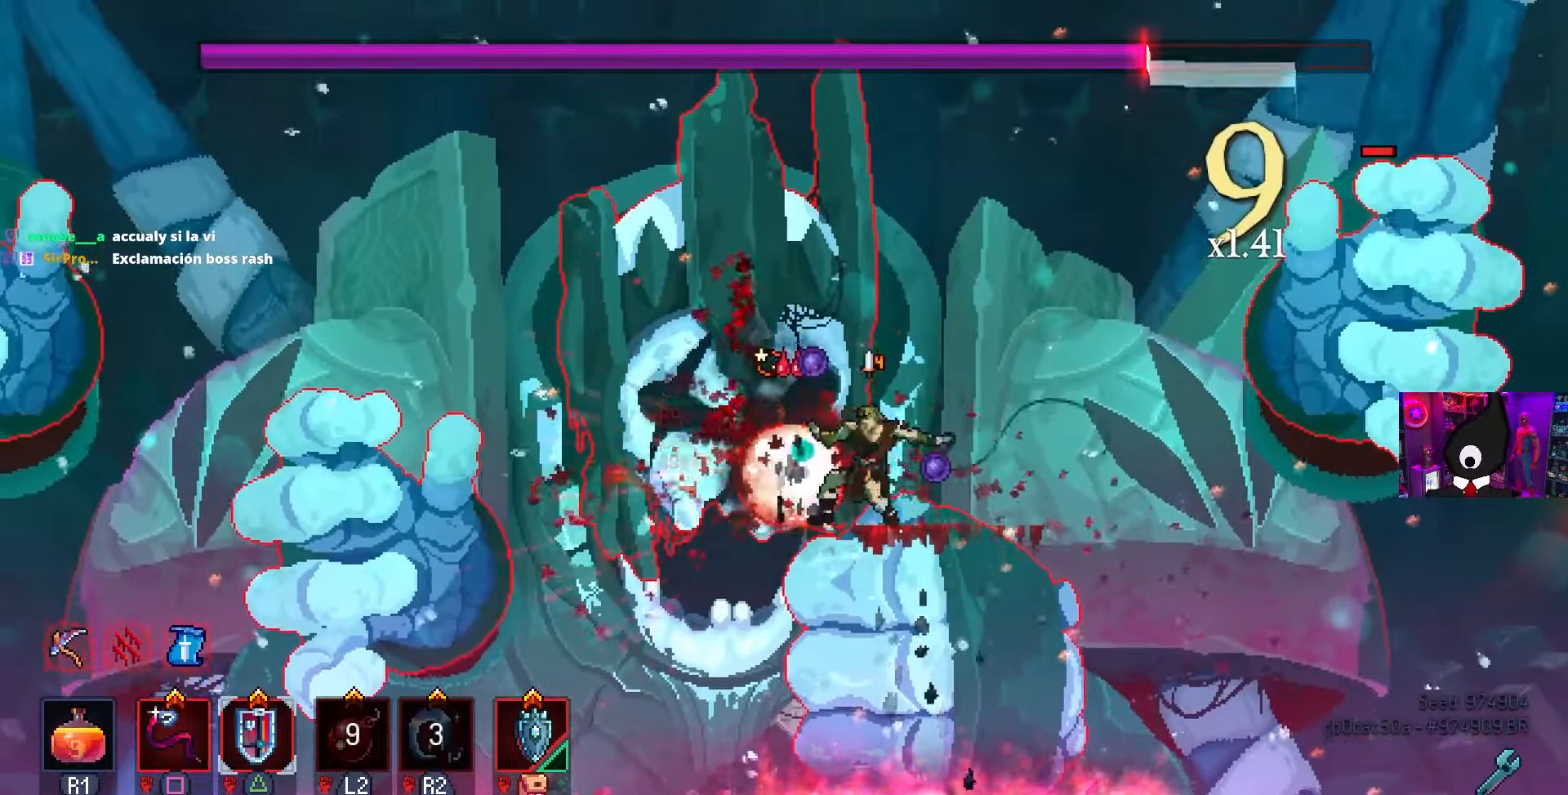
{"buttons": ["SQUARE"], "left_stick": "center", "right_stick": "center", "events": []}
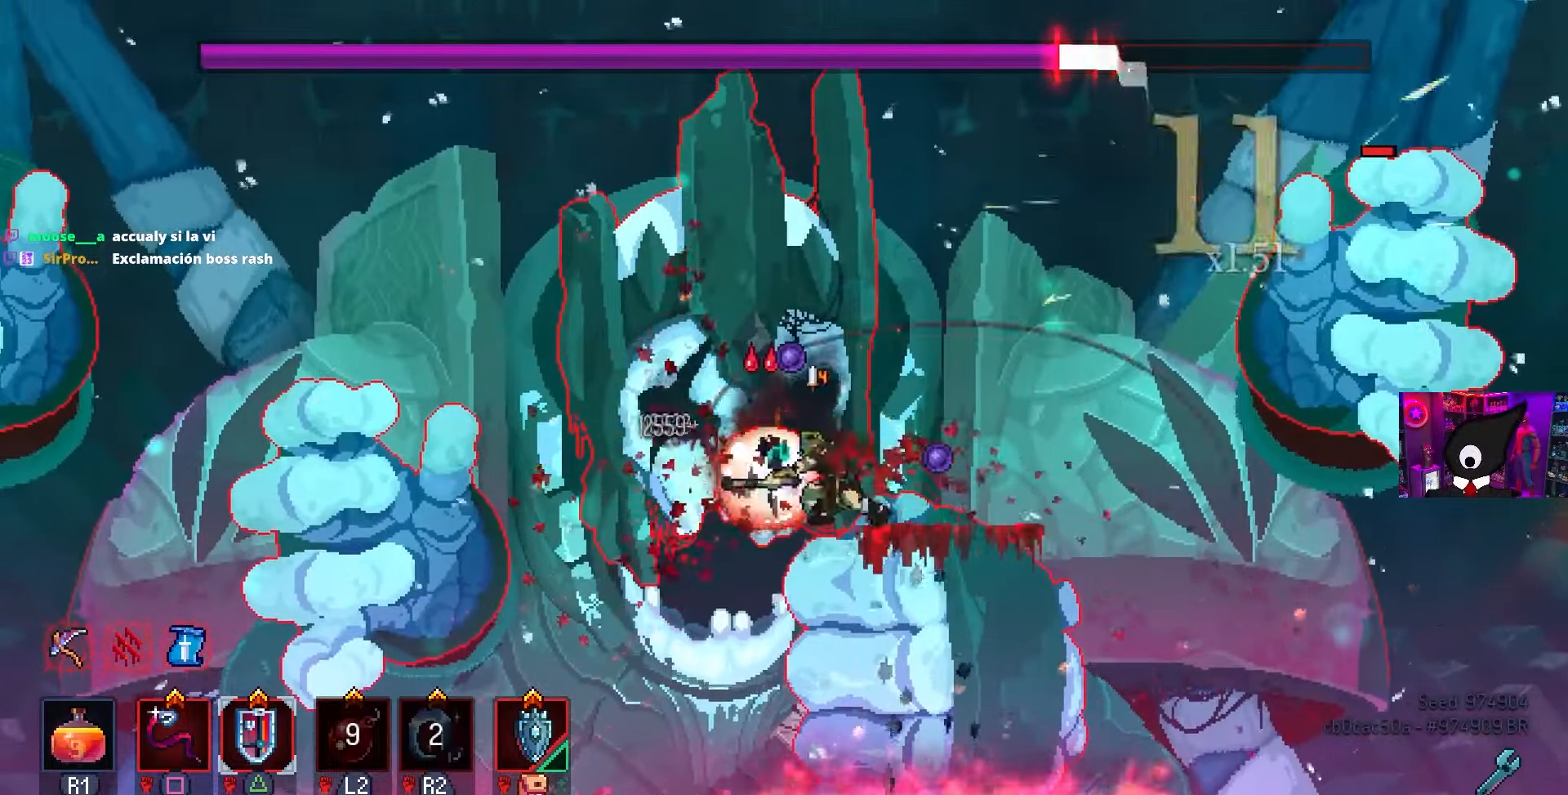
{"buttons": ["SQUARE"], "left_stick": "center", "right_stick": "center", "events": []}
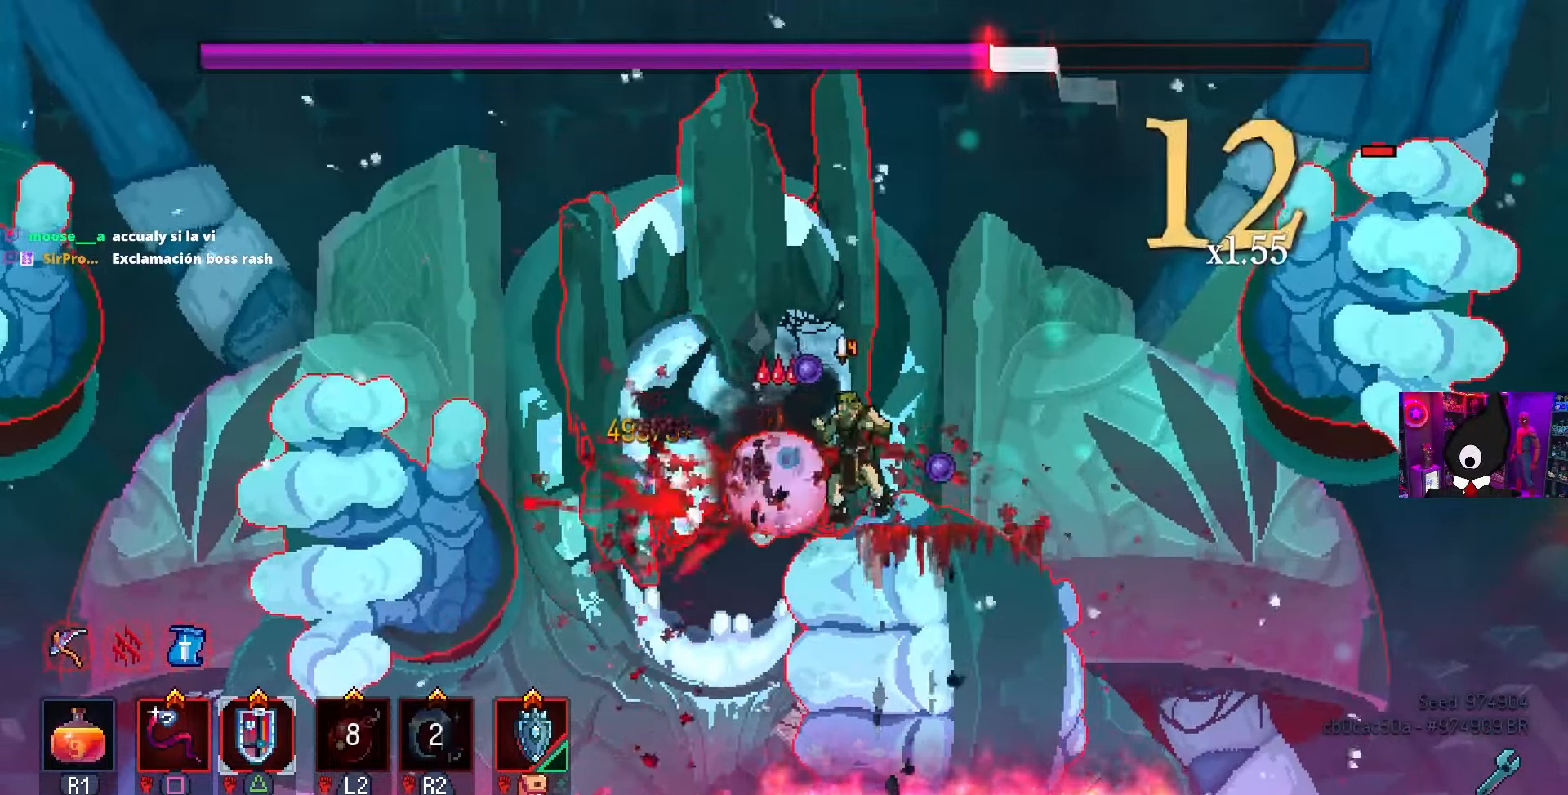
{"buttons": ["SQUARE"], "left_stick": "center", "right_stick": "center", "events": []}
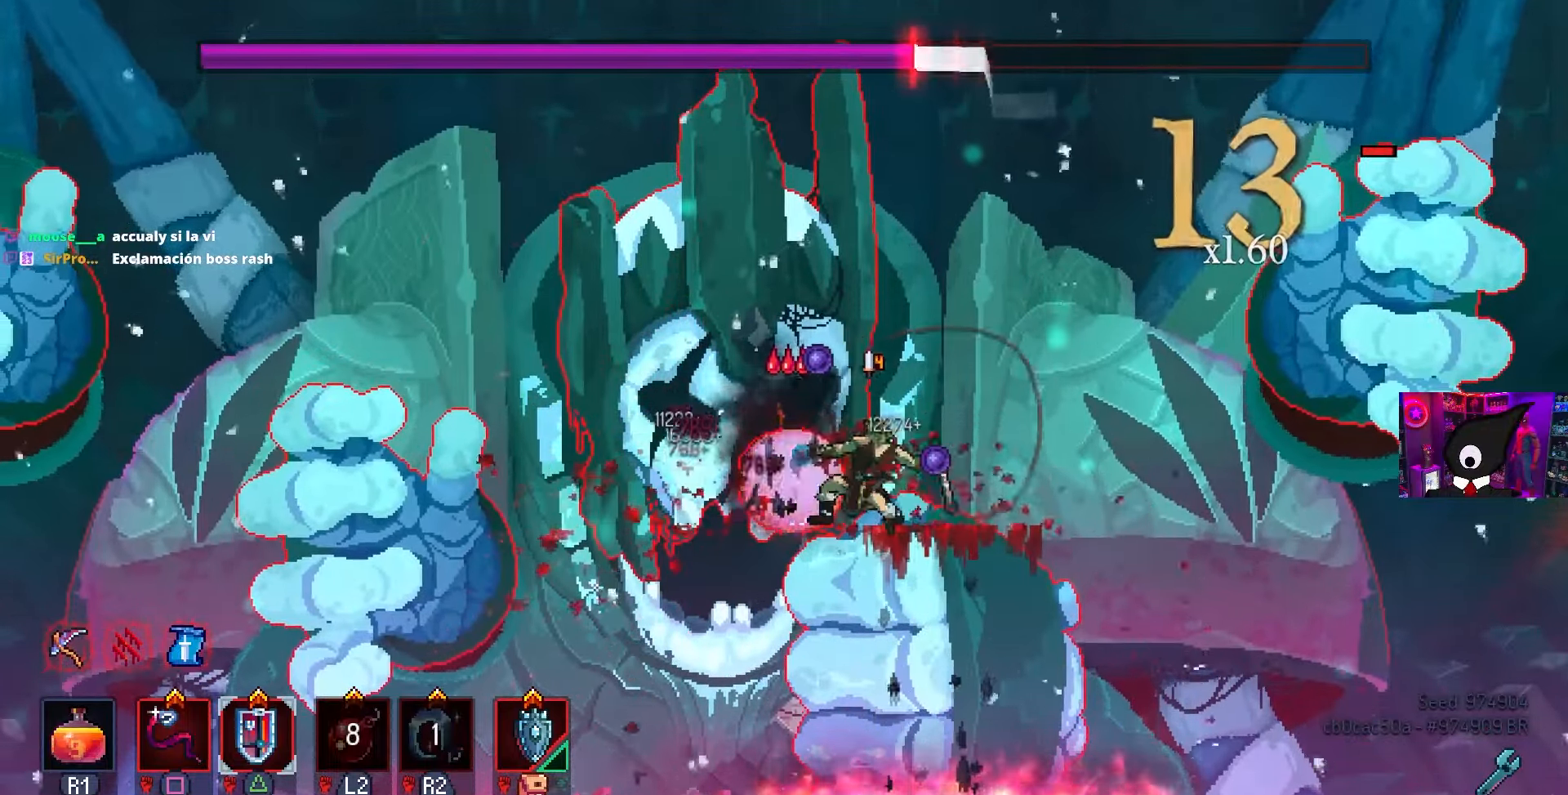
{"buttons": ["SQUARE"], "left_stick": "center", "right_stick": "center", "events": []}
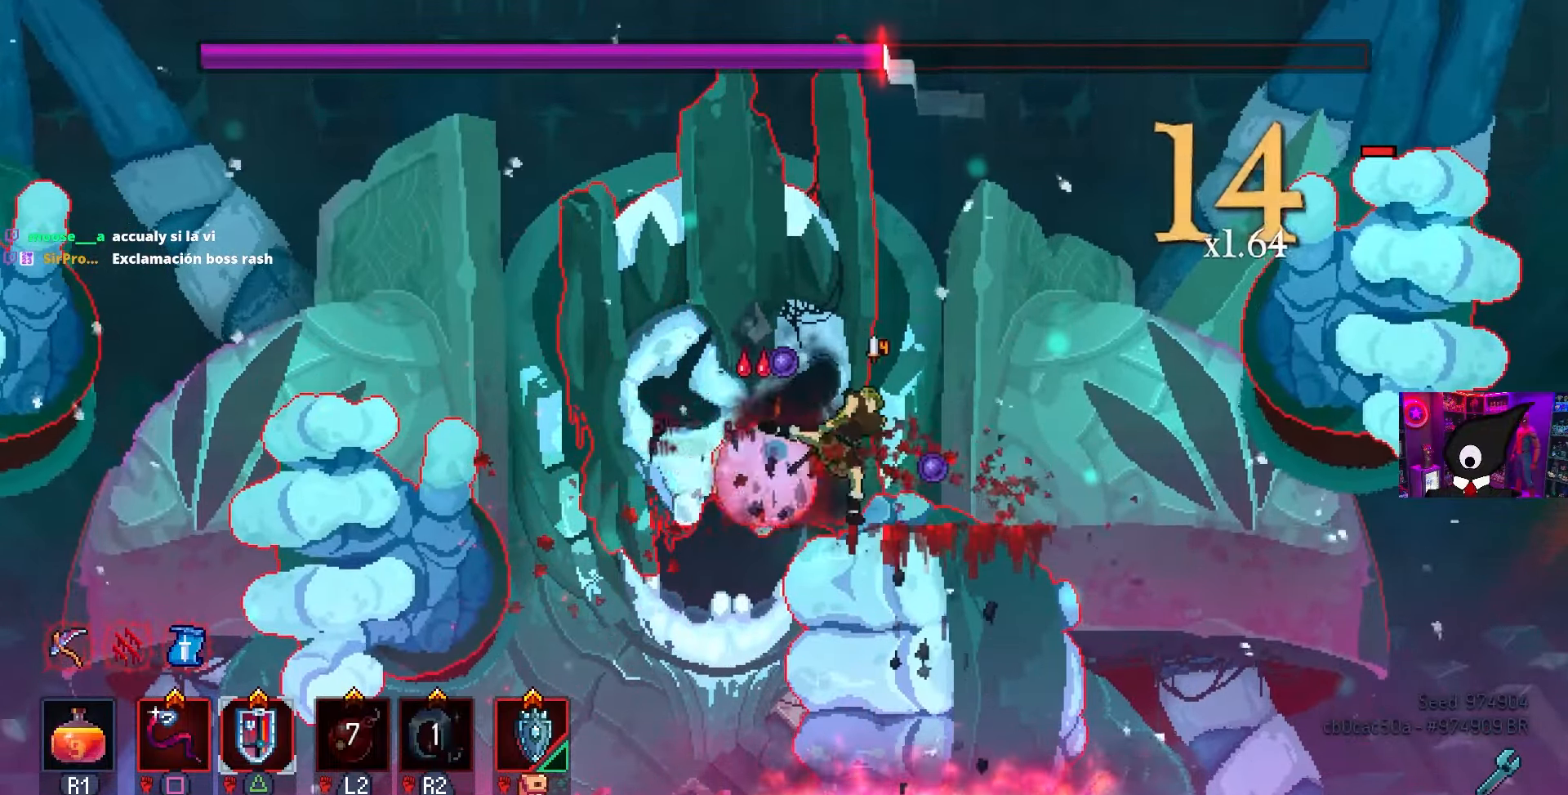
{"buttons": ["SQUARE", "DPAD_RIGHT"], "left_stick": "center", "right_stick": "center", "events": [[450, "DPAD_RIGHT", "down"]]}
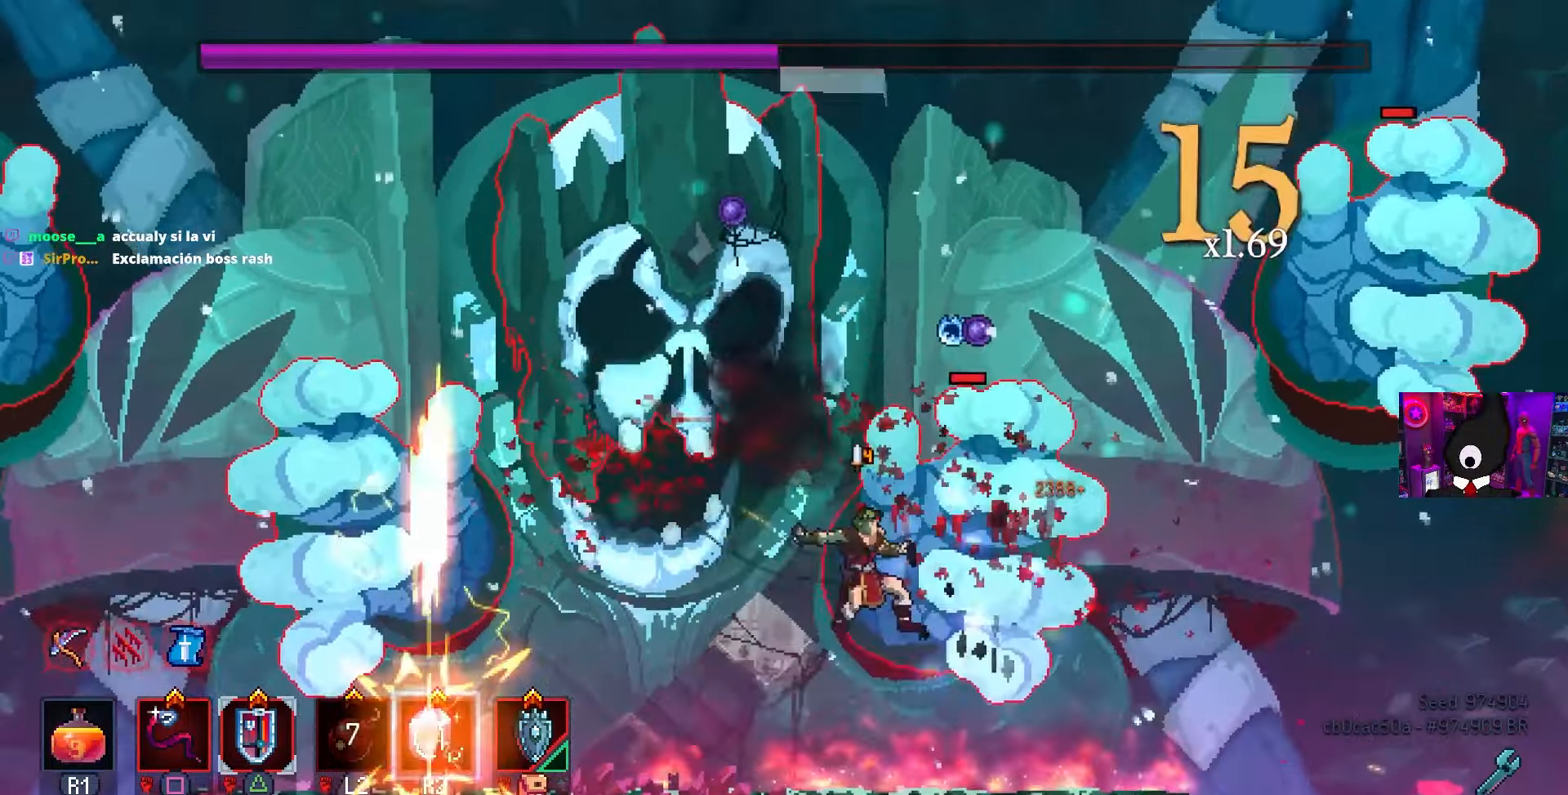
{"buttons": [], "left_stick": "center", "right_stick": "center", "events": [[133, "DPAD_RIGHT", "up"], [250, "SQUARE", "up"]]}
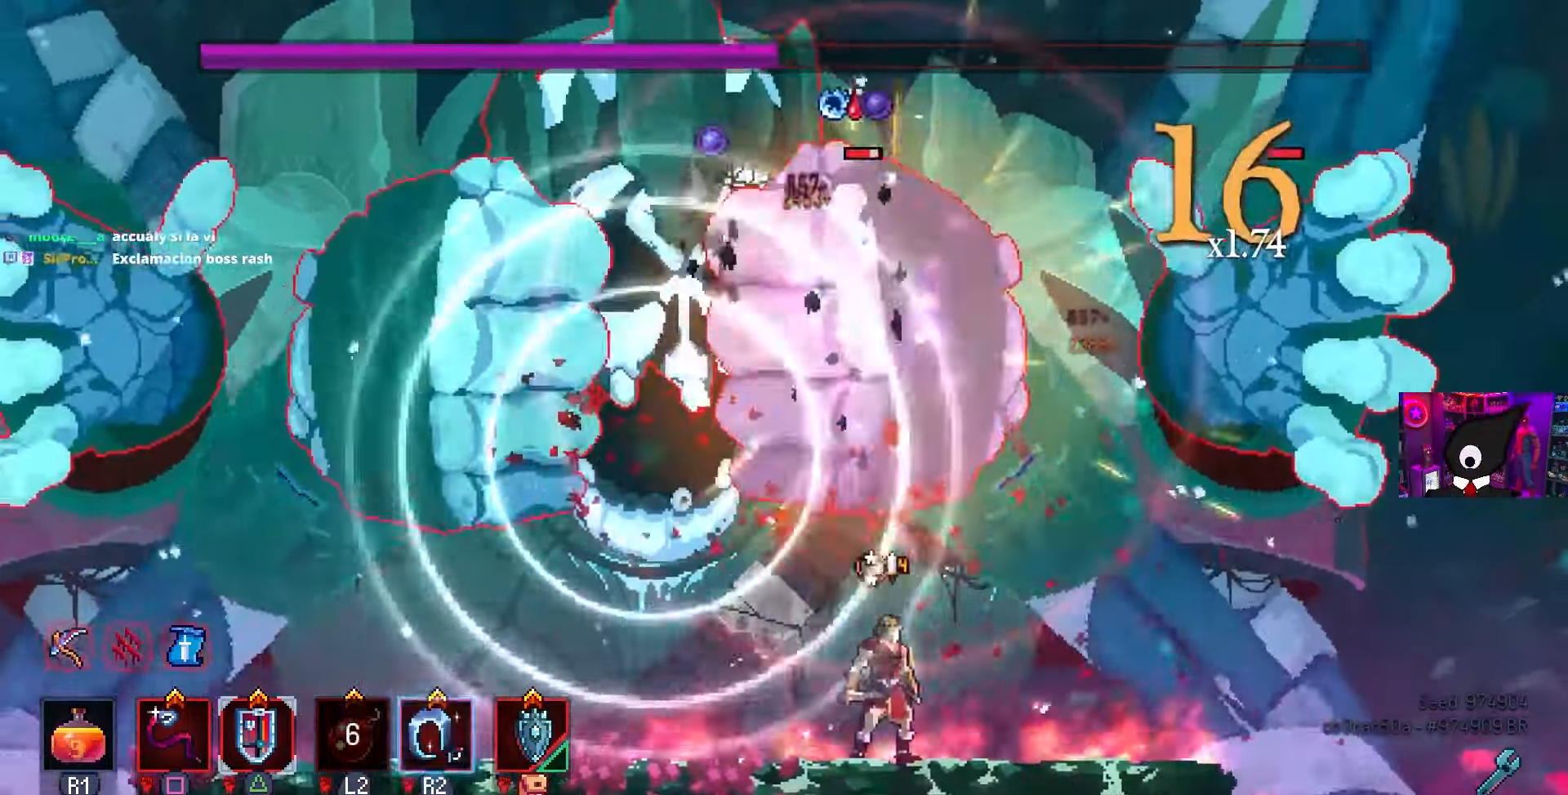
{"buttons": [], "left_stick": "center", "right_stick": "center", "events": [[317, "DPAD_LEFT", "down"], [400, "DPAD_LEFT", "up"]]}
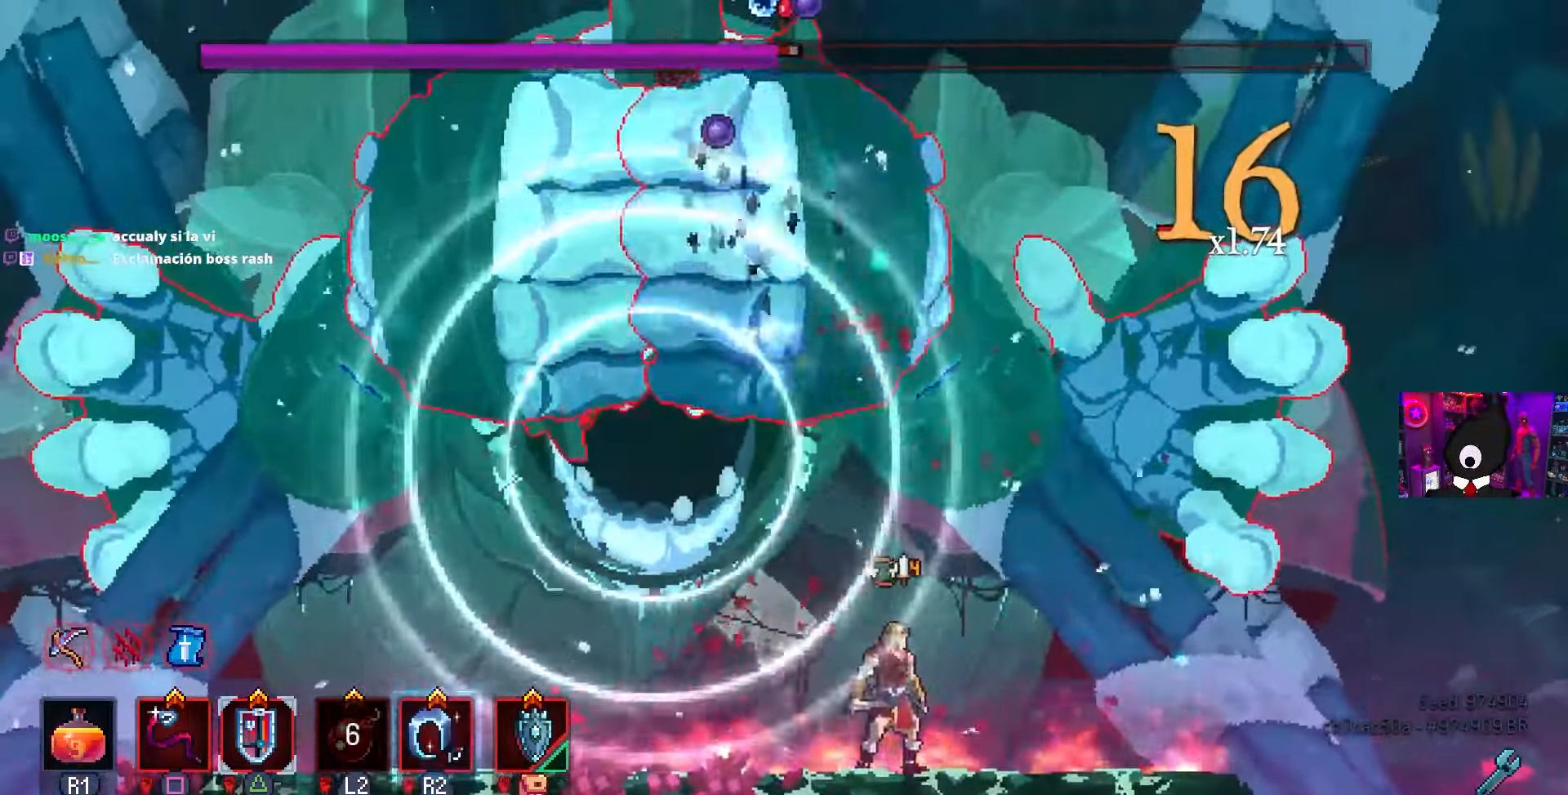
{"buttons": ["CROSS"], "left_stick": "center", "right_stick": "center", "events": [[333, "CROSS", "down"], [417, "CROSS", "up"], [500, "CROSS", "down"]]}
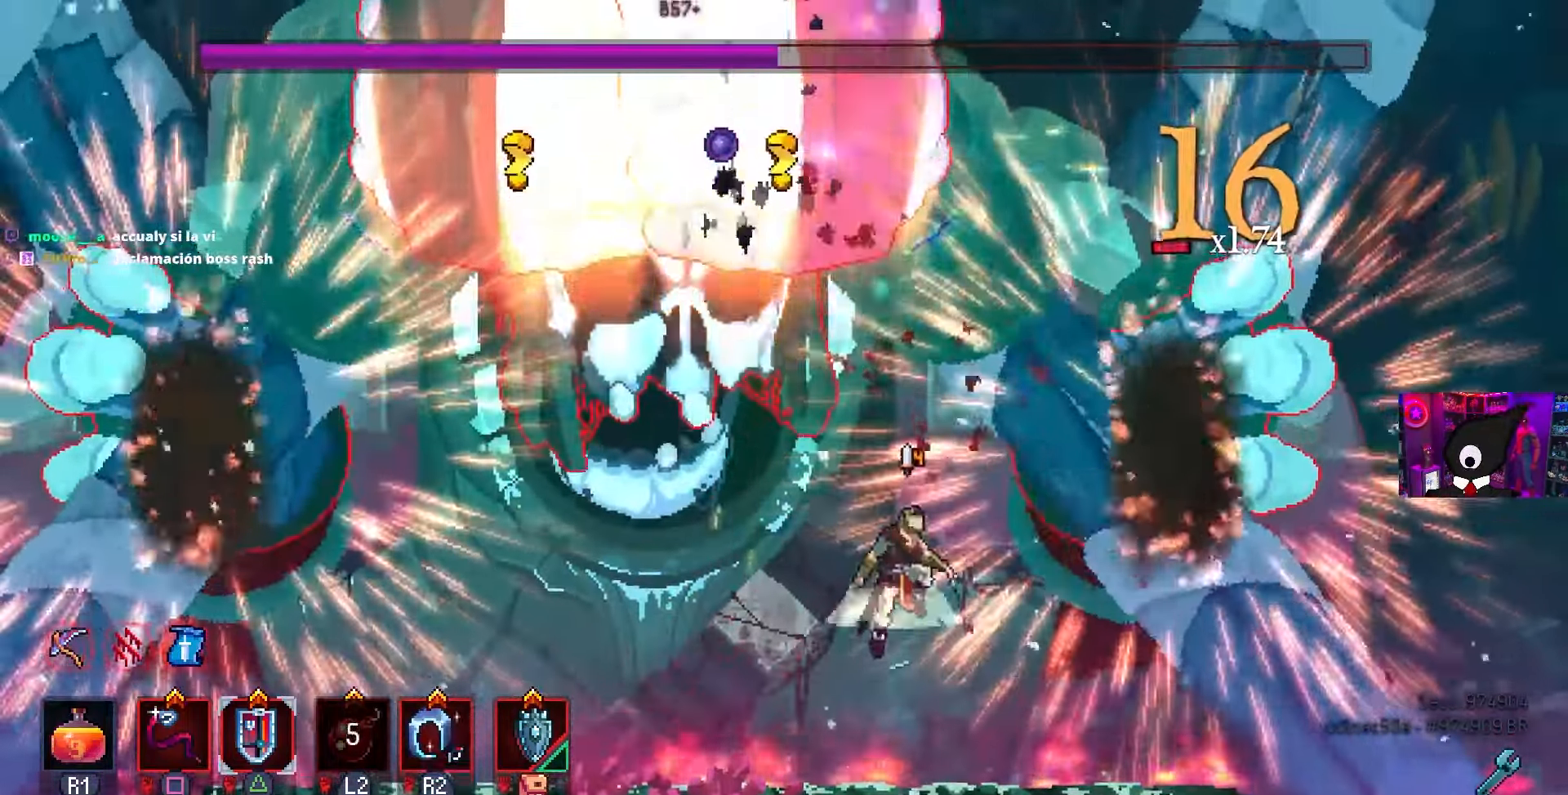
{"buttons": ["SQUARE"], "left_stick": "center", "right_stick": "center", "events": [[83, "CROSS", "up"], [83, "DPAD_LEFT", "down"], [150, "TRIANGLE", "down"], [217, "TRIANGLE", "up"], [250, "DPAD_LEFT", "up"], [283, "SQUARE", "down"]]}
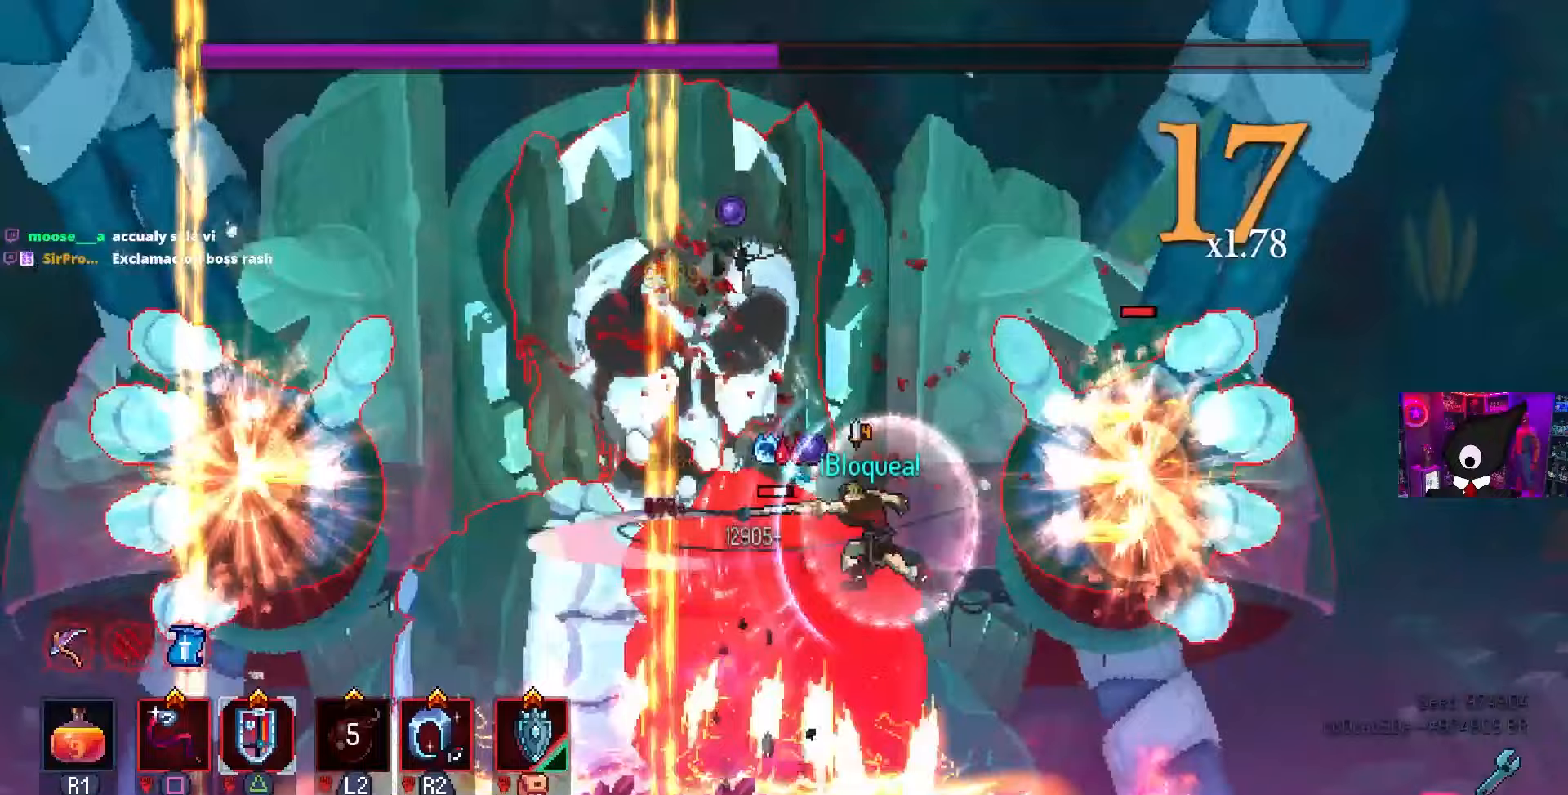
{"buttons": ["SQUARE"], "left_stick": "center", "right_stick": "center", "events": []}
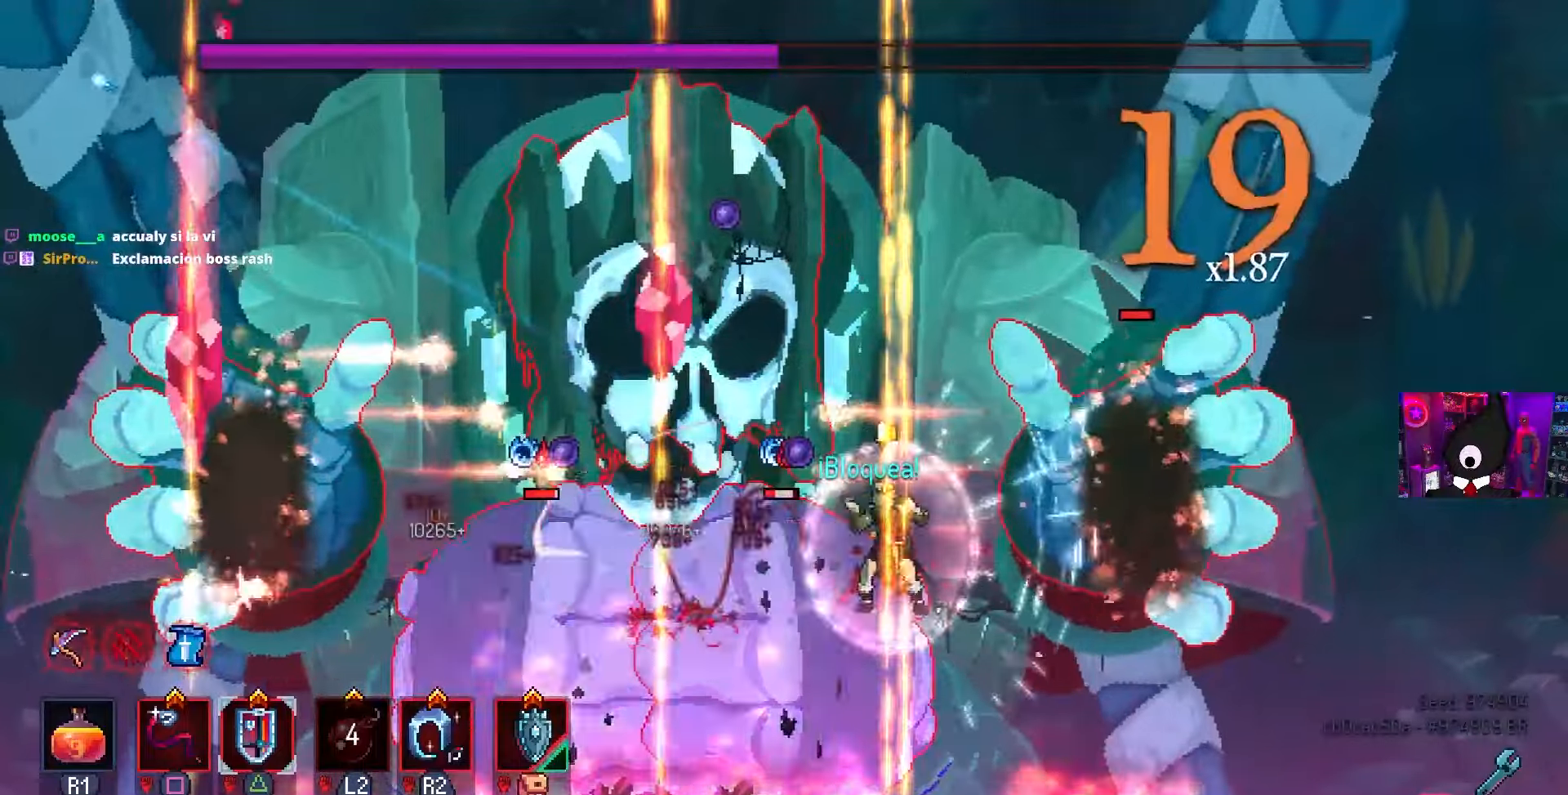
{"buttons": [], "left_stick": "center", "right_stick": "center", "events": [[500, "SQUARE", "up"]]}
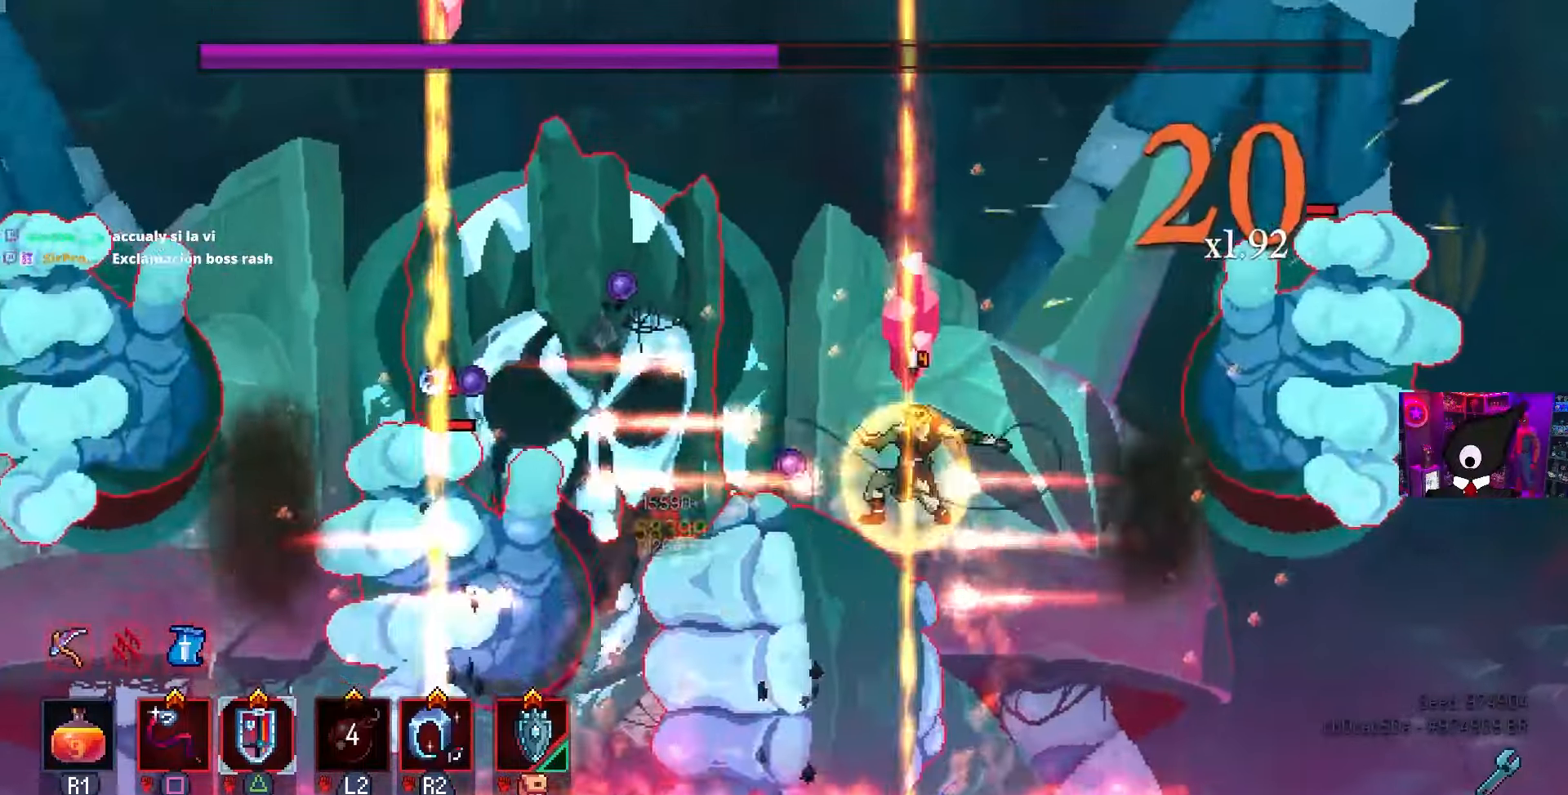
{"buttons": ["SQUARE"], "left_stick": "center", "right_stick": "center", "events": [[50, "SQUARE", "down"], [167, "DPAD_LEFT", "down"], [300, "DPAD_LEFT", "up"]]}
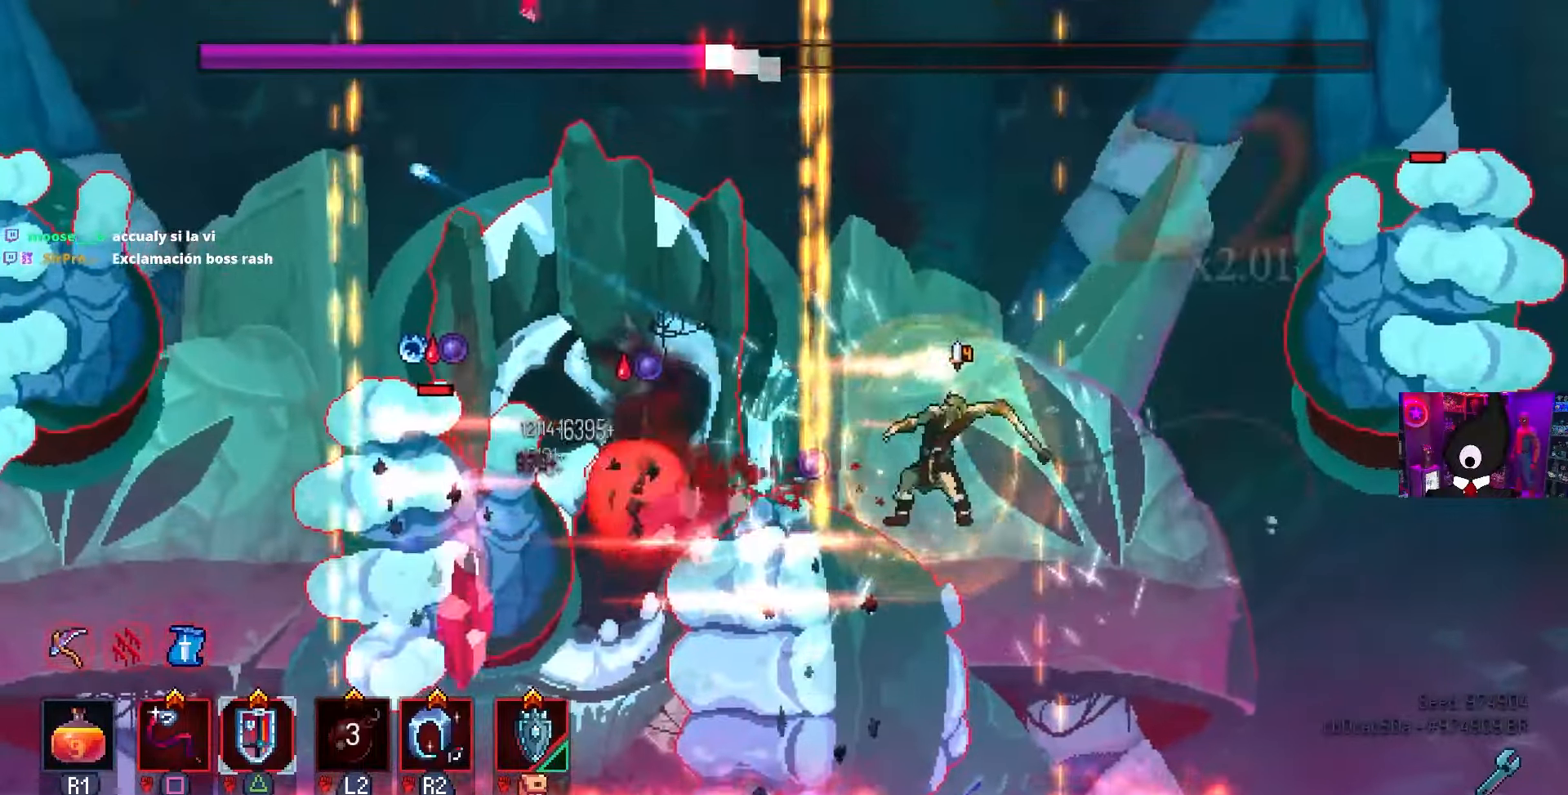
{"buttons": ["SQUARE"], "left_stick": "center", "right_stick": "center", "events": [[33, "DPAD_LEFT", "down"], [67, "SQUARE", "up"], [200, "CIRCLE", "down"], [283, "CIRCLE", "up"], [317, "R2", "down"], [333, "DPAD_LEFT", "up"], [433, "R2", "up"], [500, "SQUARE", "down"]]}
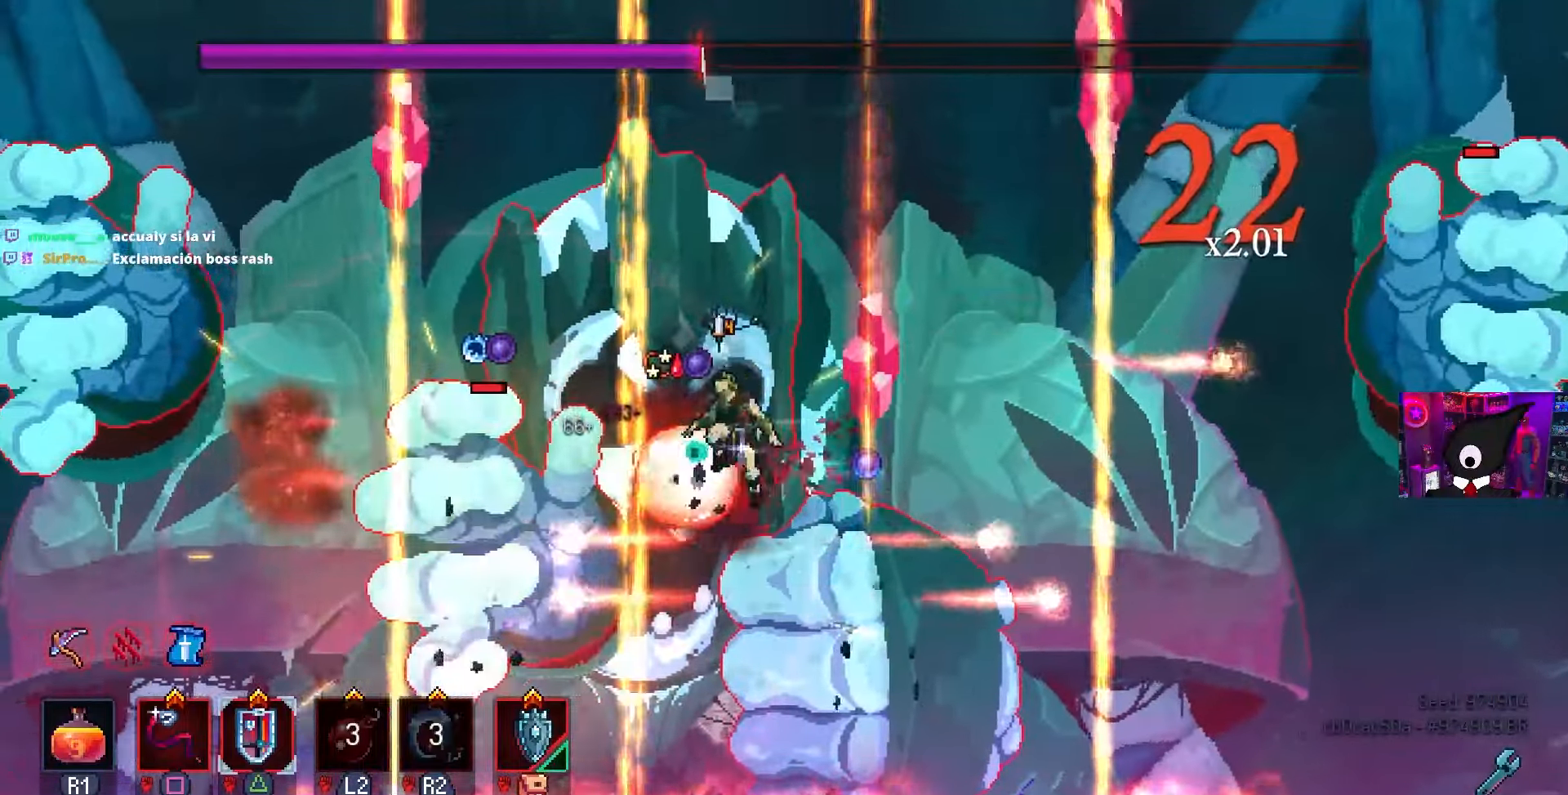
{"buttons": ["DPAD_RIGHT"], "left_stick": "center", "right_stick": "center", "events": [[400, "SQUARE", "up"], [467, "DPAD_RIGHT", "down"]]}
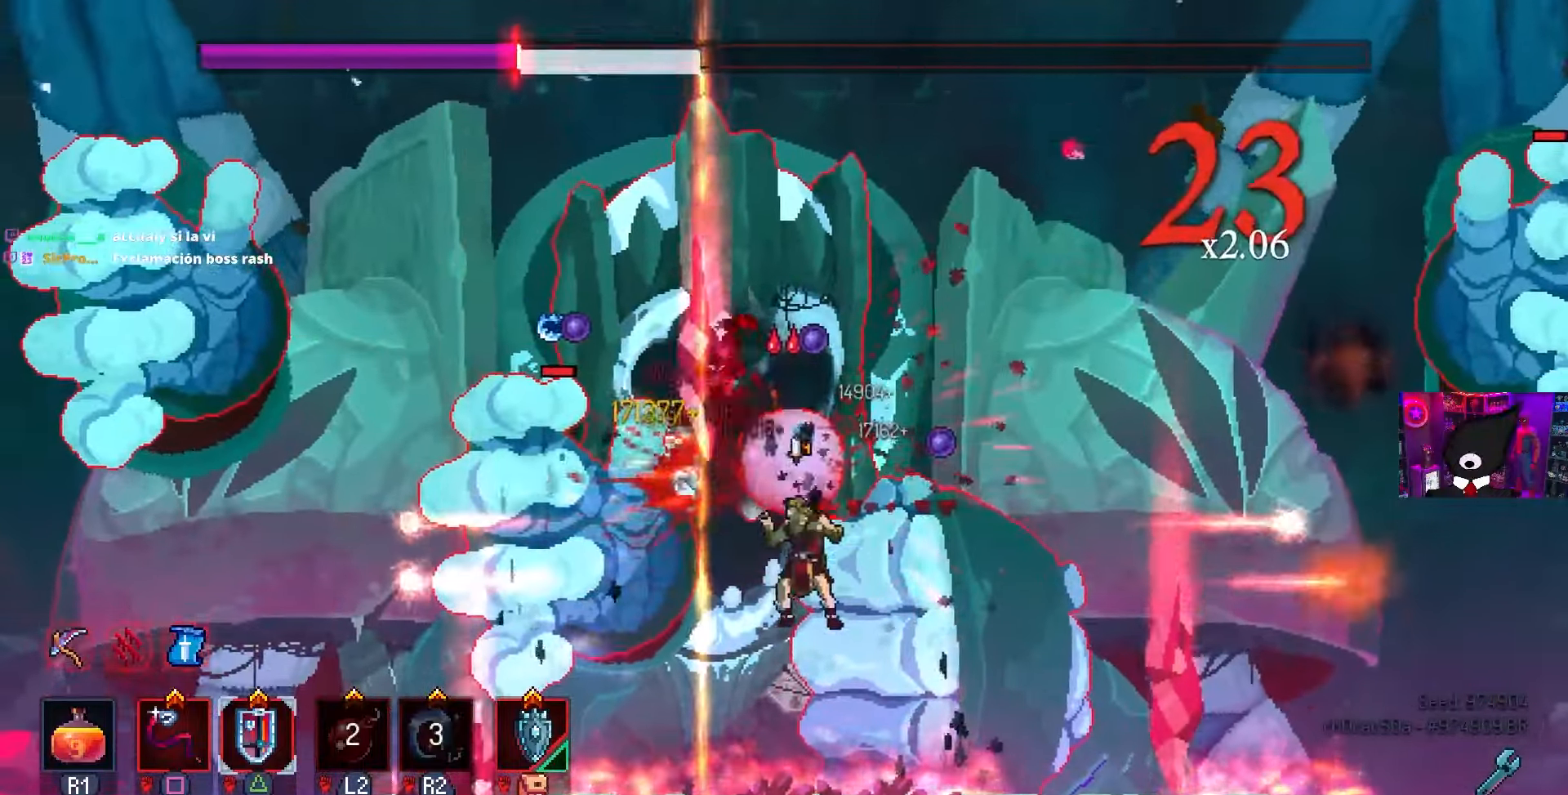
{"buttons": ["SQUARE", "DPAD_LEFT"], "left_stick": "center", "right_stick": "center", "events": [[50, "CIRCLE", "down"], [150, "CROSS", "down"], [167, "CIRCLE", "up"], [250, "CROSS", "up"], [333, "CROSS", "down"], [367, "DPAD_RIGHT", "up"], [400, "DPAD_LEFT", "down"], [417, "CROSS", "up"], [417, "SQUARE", "down"]]}
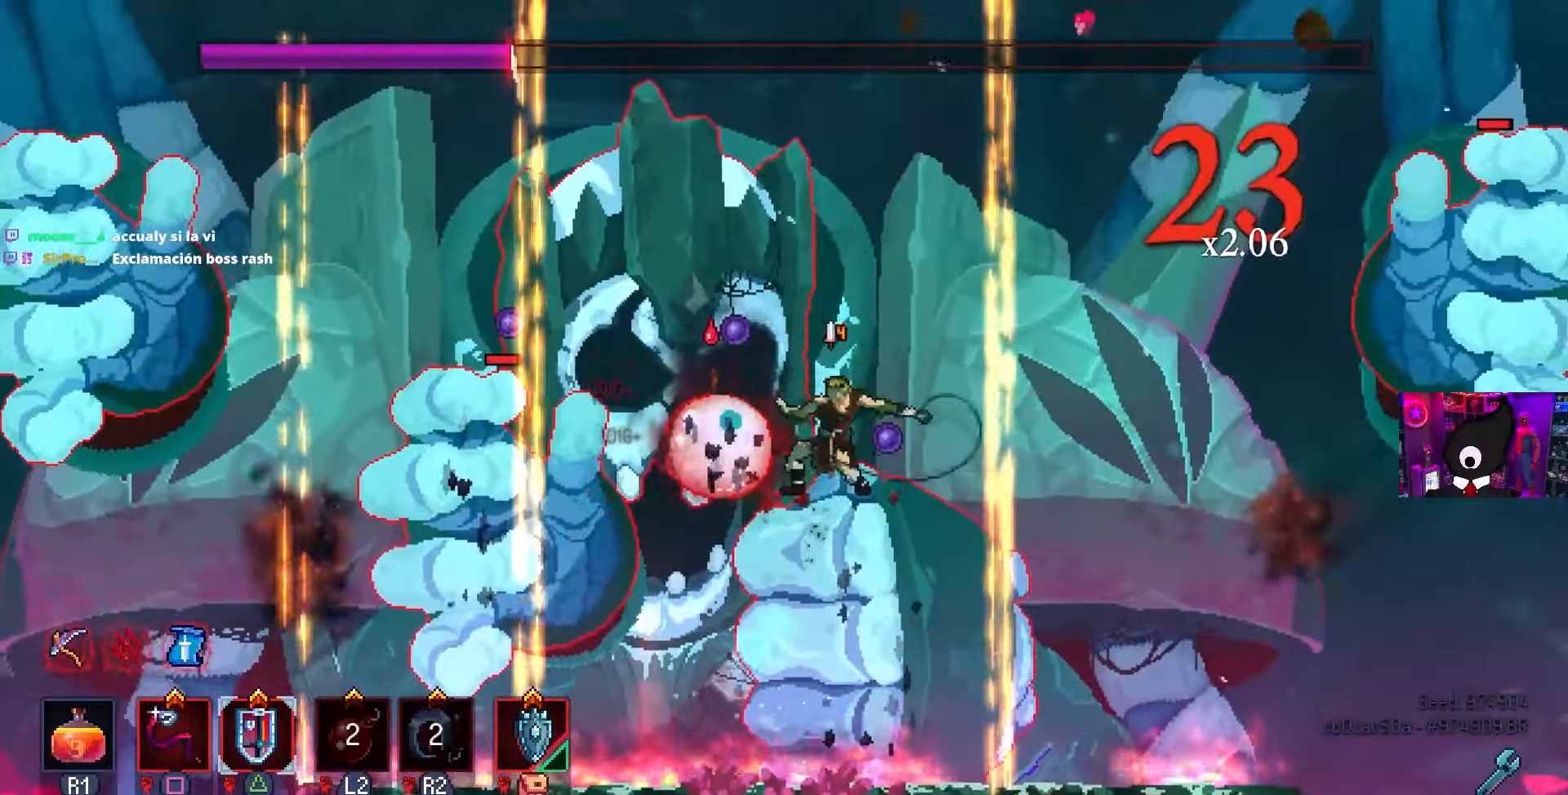
{"buttons": ["SQUARE"], "left_stick": "center", "right_stick": "center", "events": [[83, "DPAD_LEFT", "up"]]}
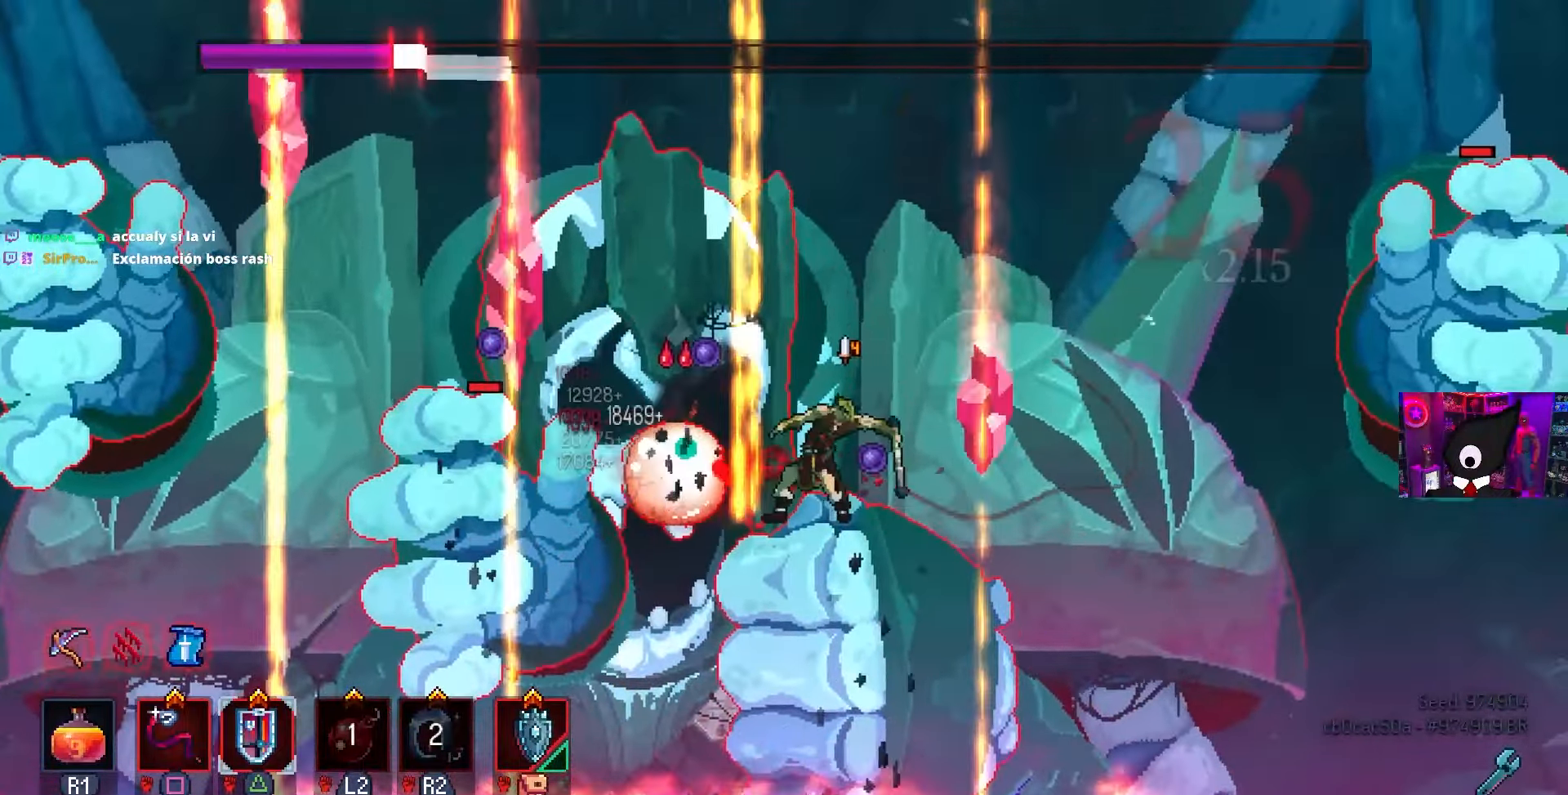
{"buttons": ["DPAD_RIGHT"], "left_stick": "center", "right_stick": "center", "events": [[250, "SQUARE", "up"], [383, "DPAD_RIGHT", "down"]]}
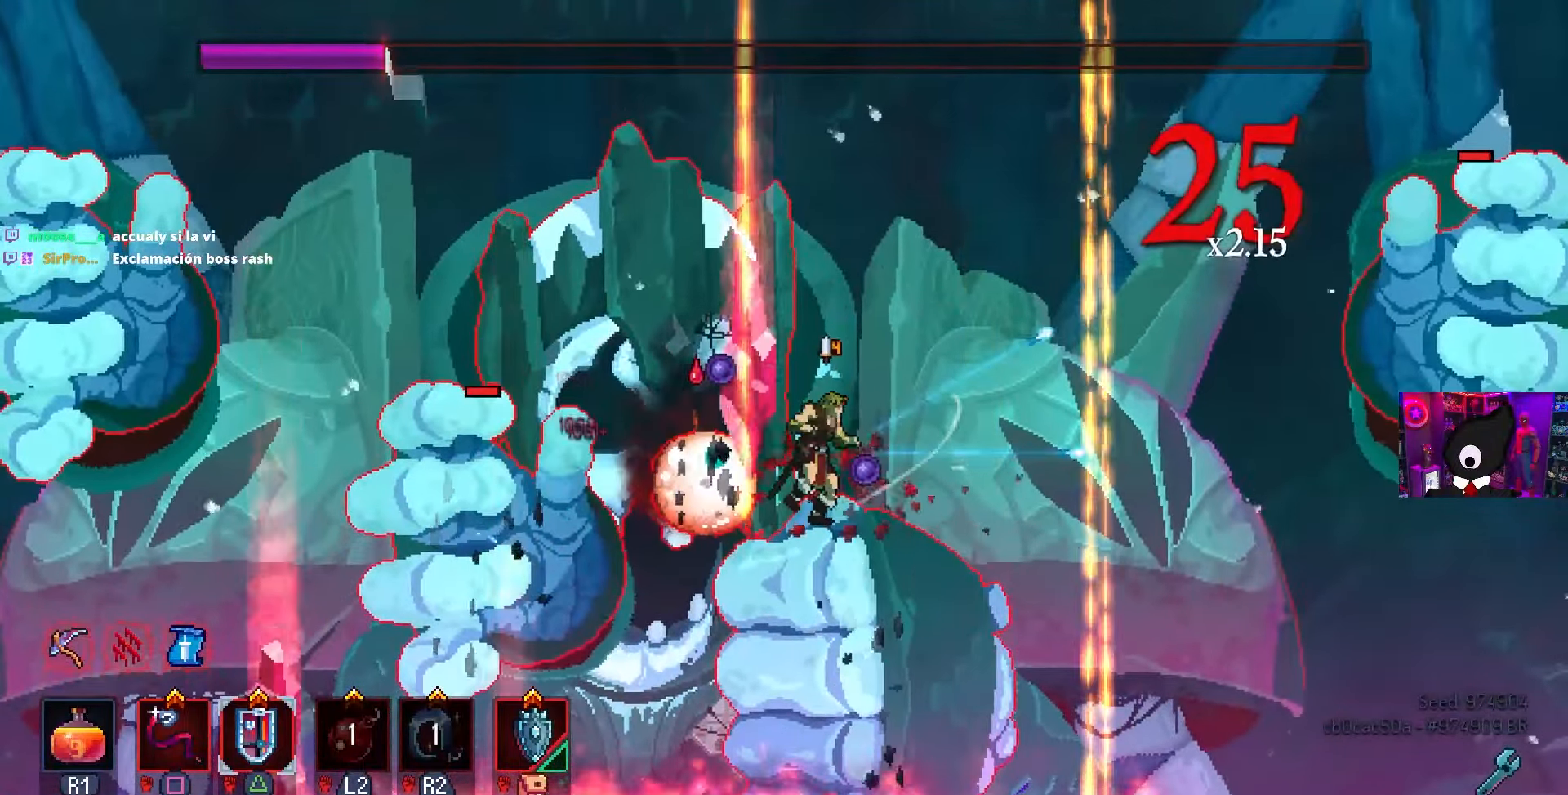
{"buttons": ["SQUARE"], "left_stick": "center", "right_stick": "center", "events": [[50, "CIRCLE", "down"], [133, "CIRCLE", "up"], [150, "DPAD_RIGHT", "up"], [200, "DPAD_LEFT", "down"], [217, "CROSS", "down"], [250, "SQUARE", "down"], [283, "CROSS", "up"], [383, "DPAD_LEFT", "up"]]}
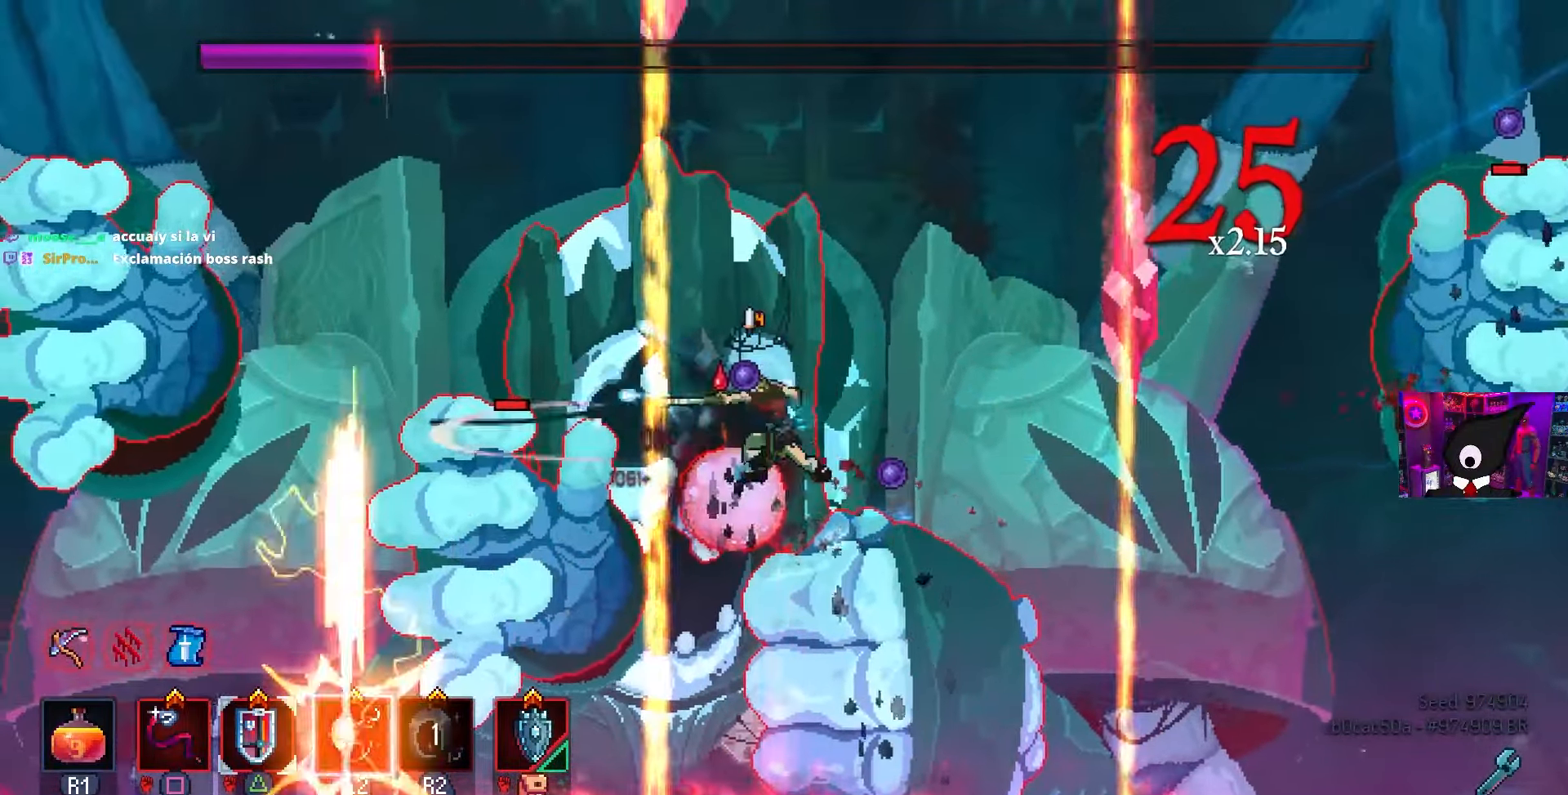
{"buttons": ["SQUARE"], "left_stick": "center", "right_stick": "center", "events": []}
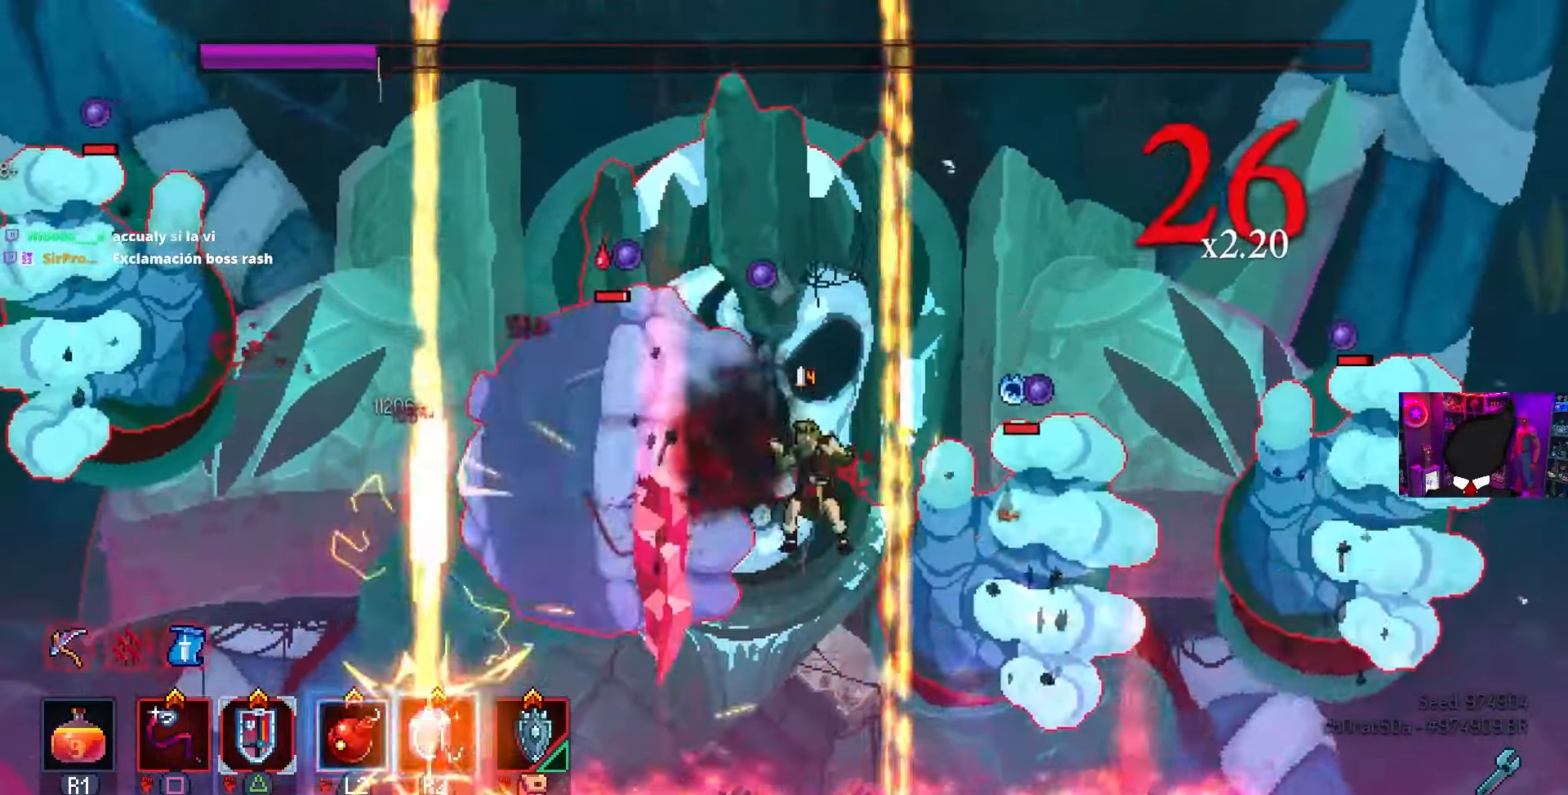
{"buttons": ["DPAD_LEFT"], "left_stick": "center", "right_stick": "center", "events": [[217, "SQUARE", "up"], [300, "DPAD_LEFT", "down"]]}
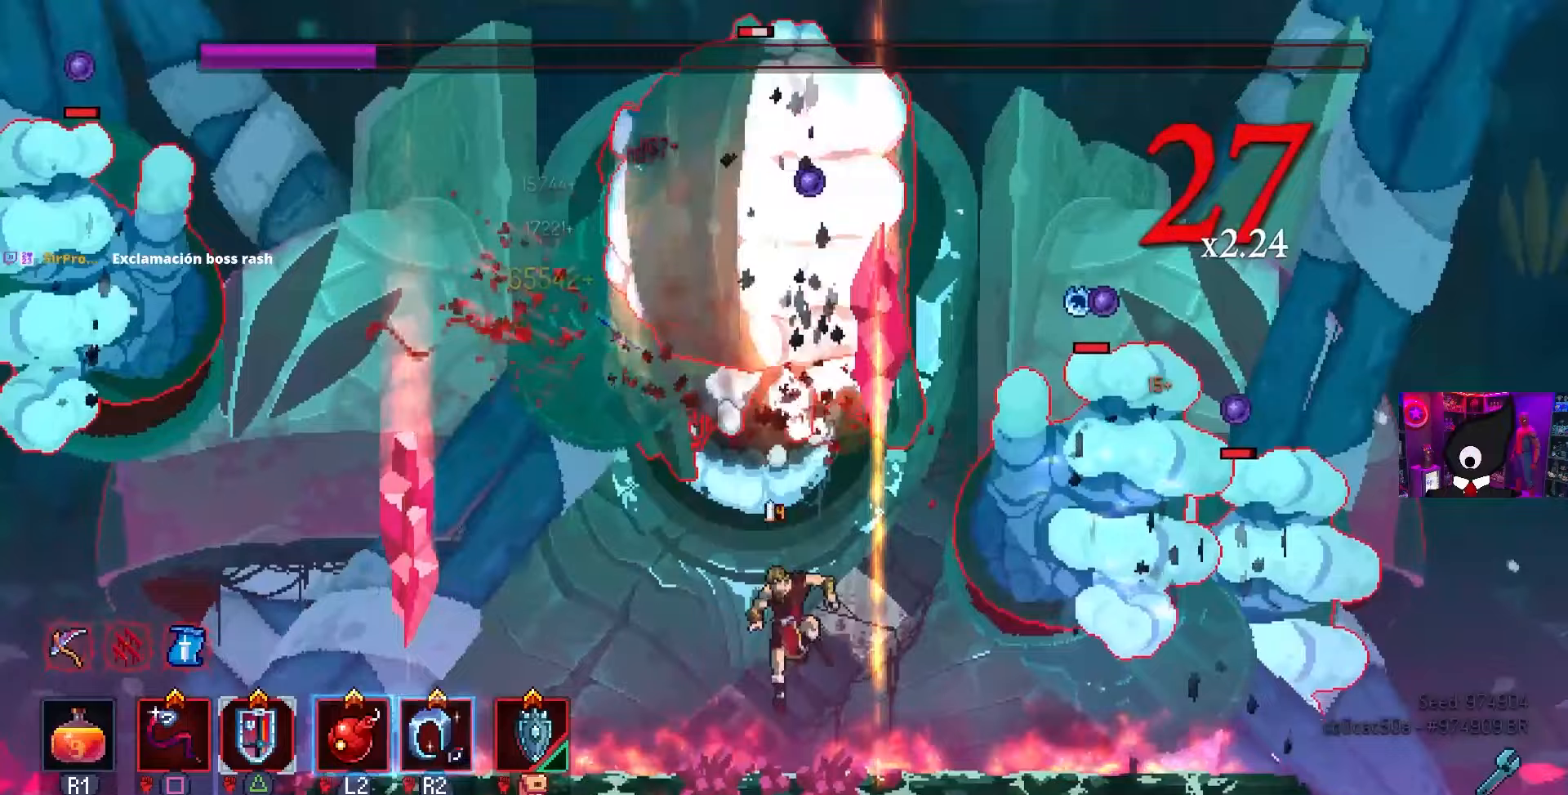
{"buttons": ["TRIANGLE", "DPAD_RIGHT"], "left_stick": "center", "right_stick": "center", "events": [[33, "CIRCLE", "down"], [133, "CIRCLE", "up"], [167, "CROSS", "down"], [217, "DPAD_LEFT", "up"], [233, "CROSS", "up"], [300, "CROSS", "down"], [300, "DPAD_RIGHT", "down"], [383, "TRIANGLE", "down"], [417, "CROSS", "up"]]}
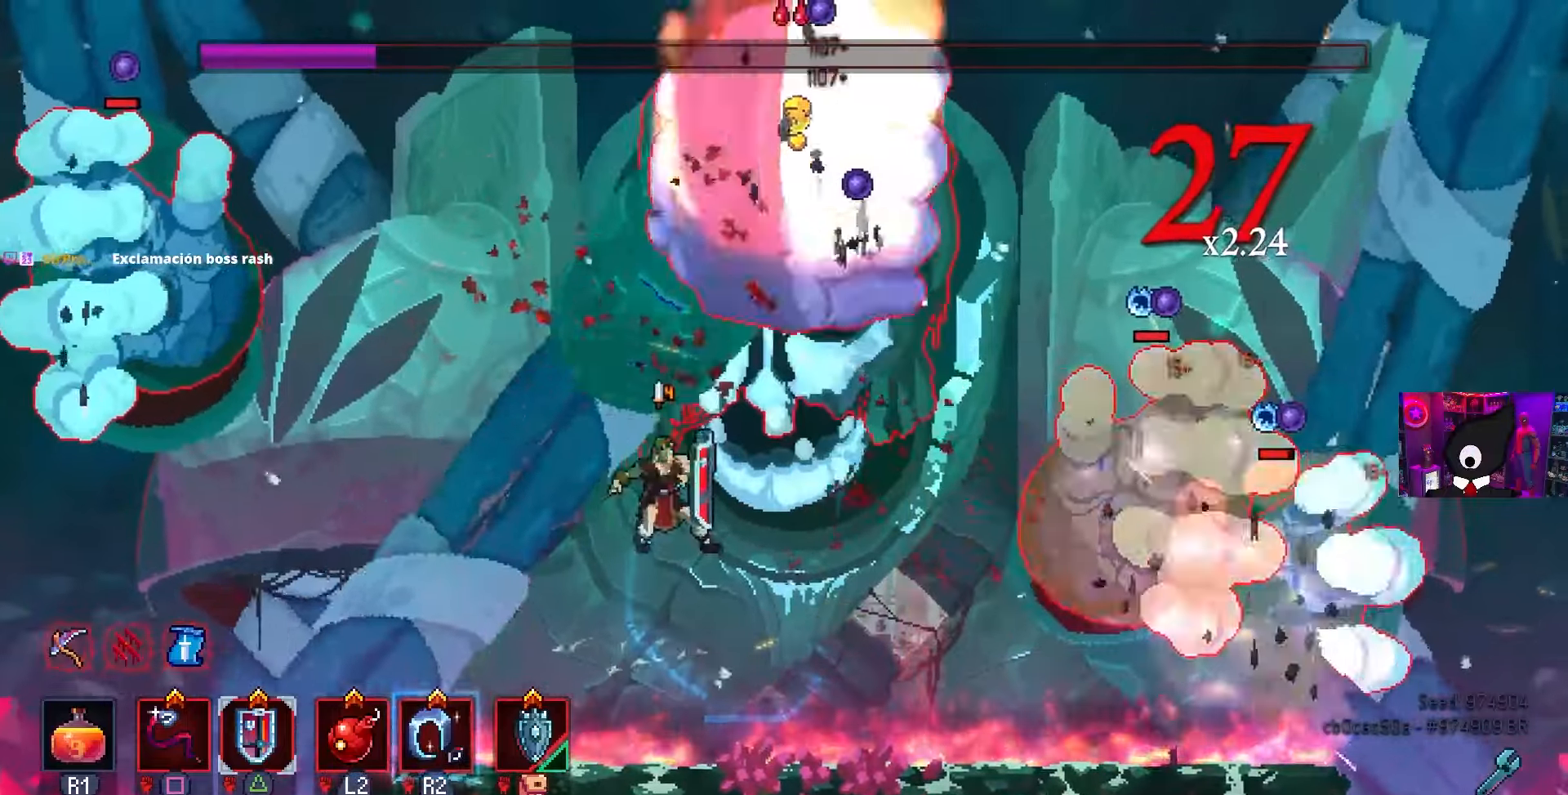
{"buttons": ["SQUARE", "DPAD_RIGHT"], "left_stick": "center", "right_stick": "center", "events": [[33, "TRIANGLE", "up"], [83, "SQUARE", "down"]]}
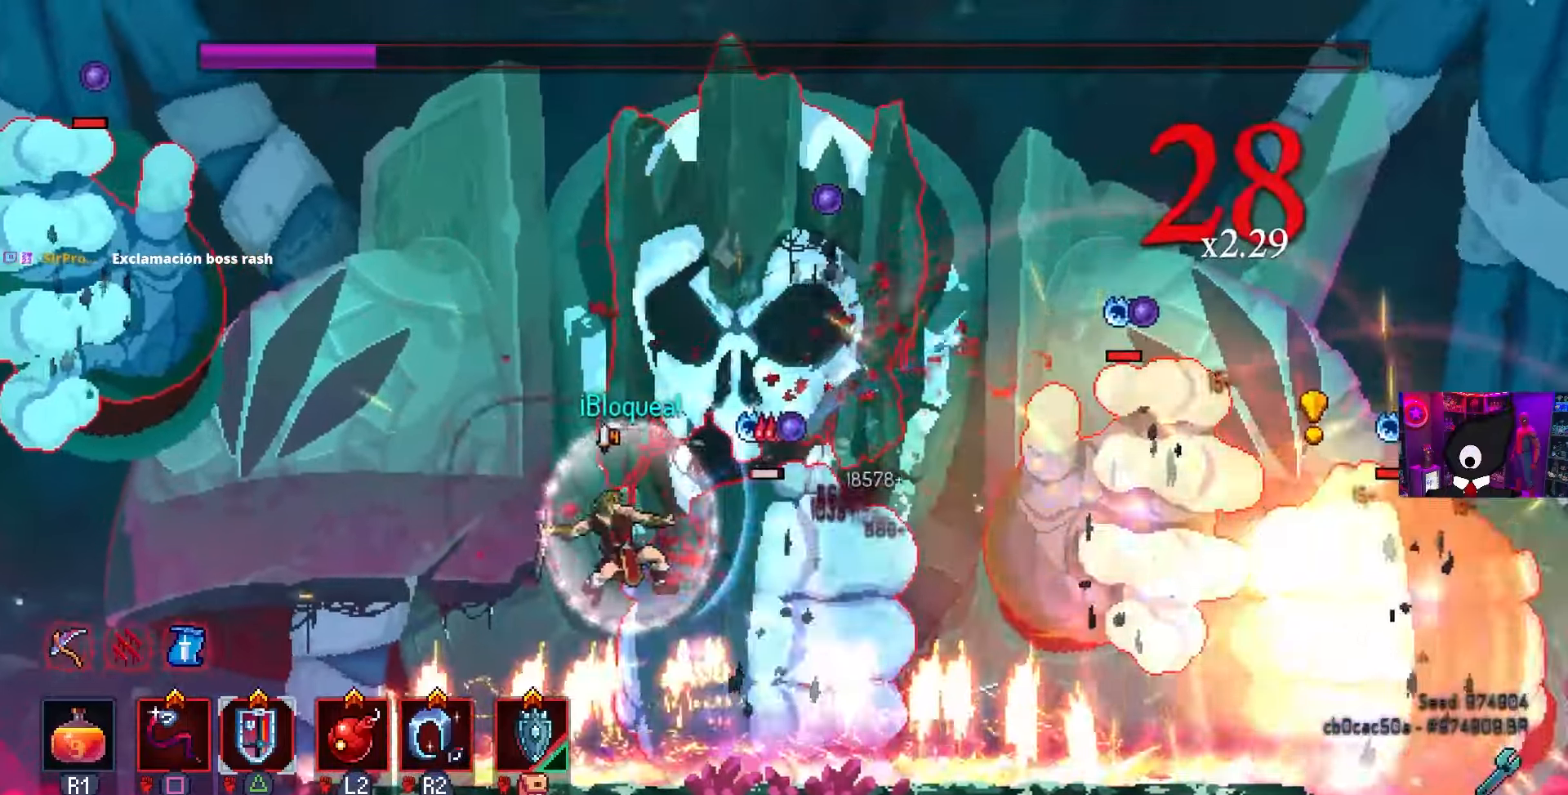
{"buttons": ["DPAD_RIGHT"], "left_stick": "center", "right_stick": "center", "events": [[250, "SQUARE", "up"], [367, "CIRCLE", "down"], [467, "CIRCLE", "up"]]}